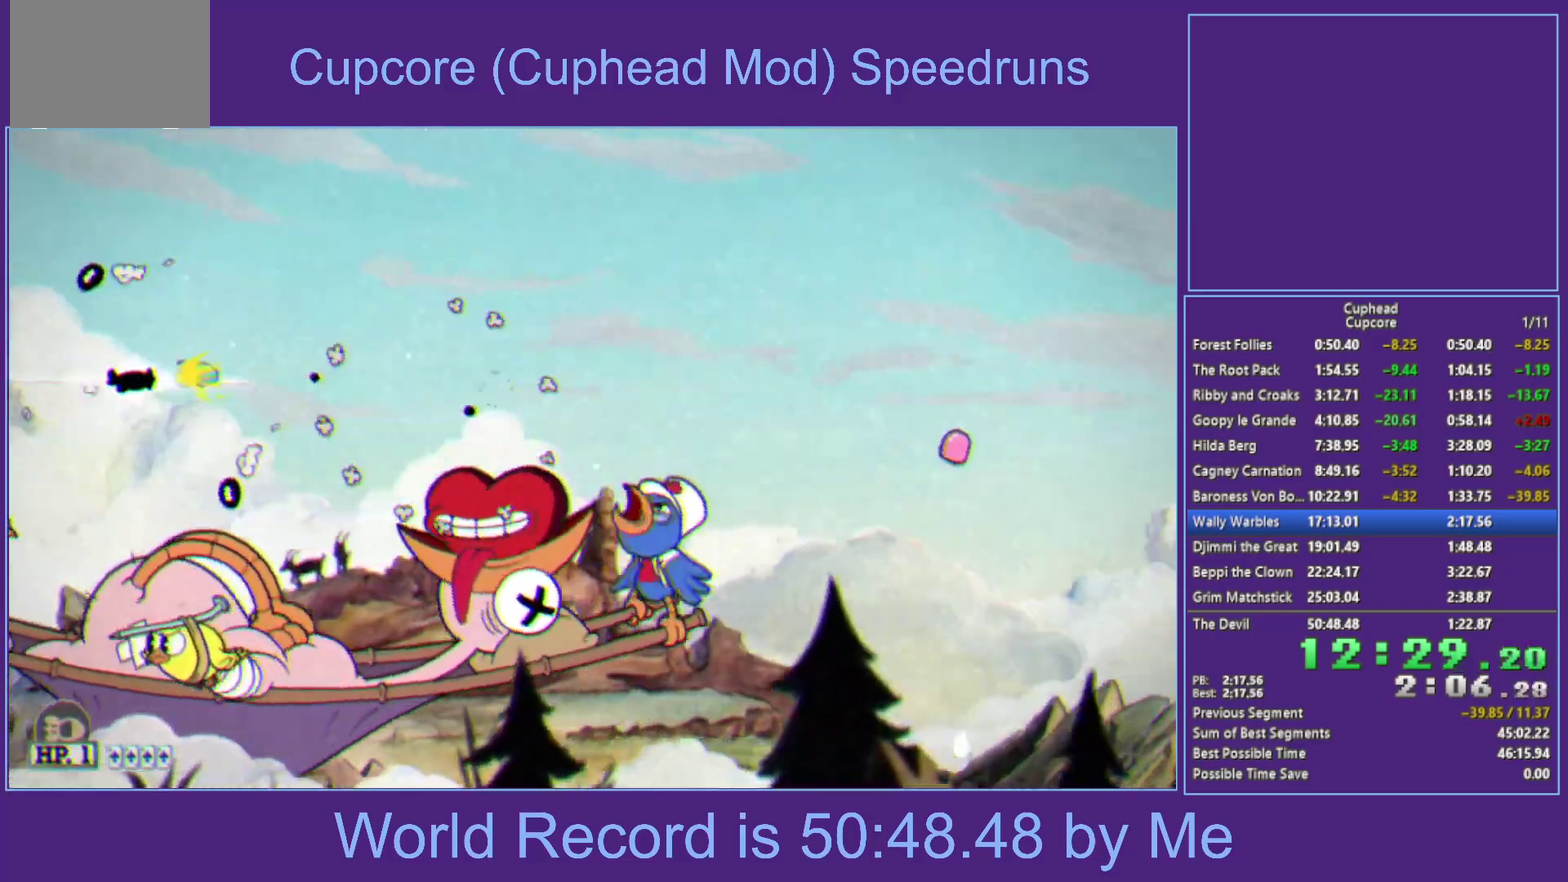
Gameplay with a controller (Xbox layout); each line is a JSON object with the inputs held at the frame after it. "events" lists button and stick changes between this image and that frame as [ms after this image, input, new state], when the widget could be followed in between. Not read: L1.
{"buttons": ["X"], "left_stick": "center", "right_stick": "center", "events": [[200, "left_stick", "right"], [300, "left_stick", "center"]]}
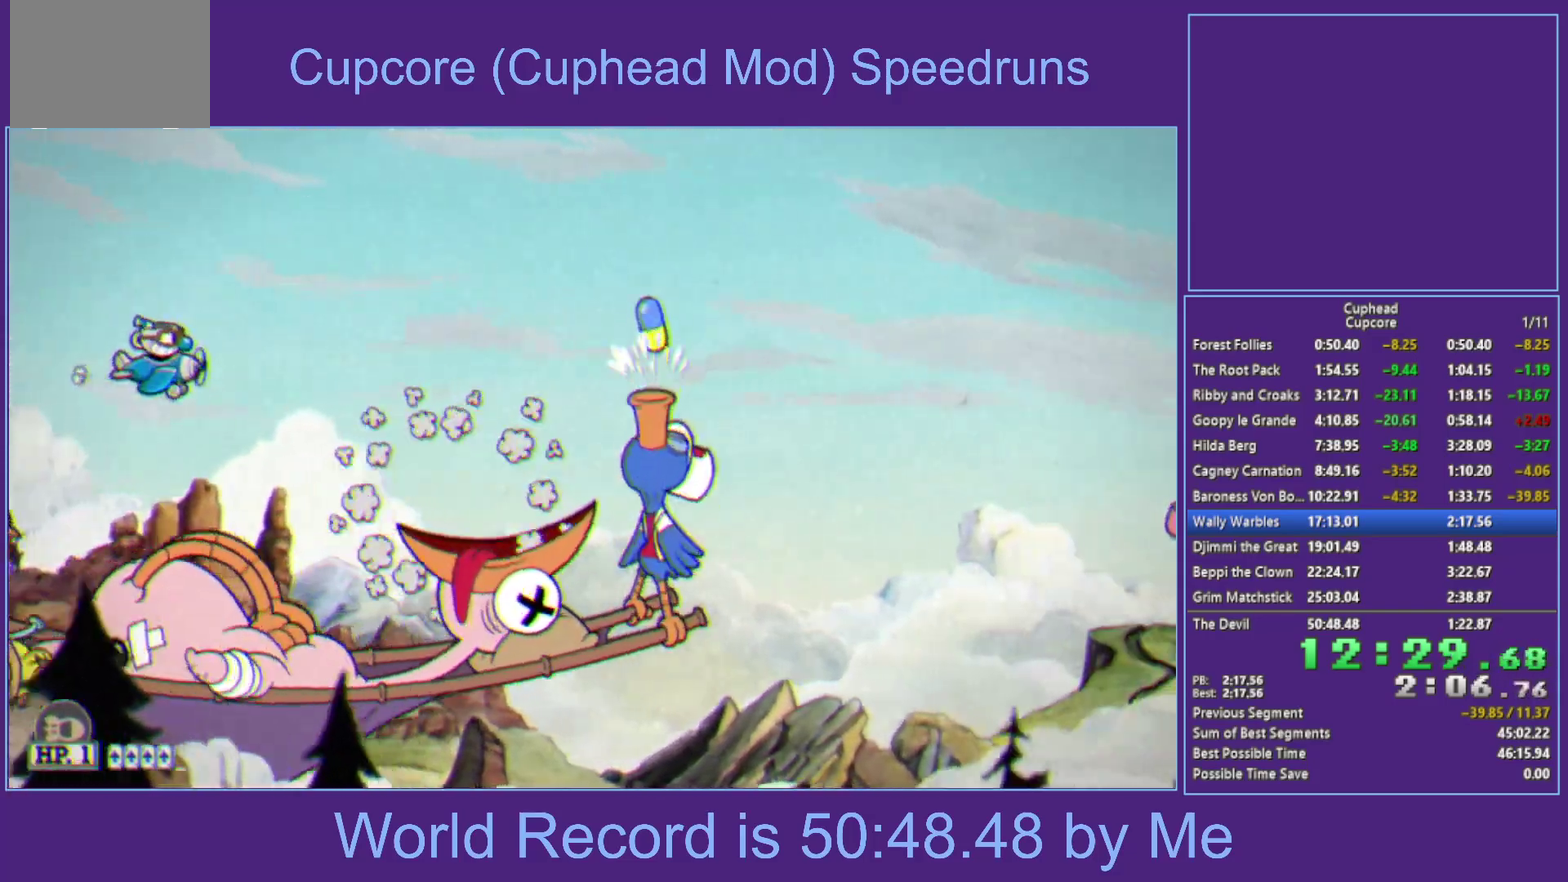
{"buttons": ["X"], "left_stick": "center", "right_stick": "center", "events": []}
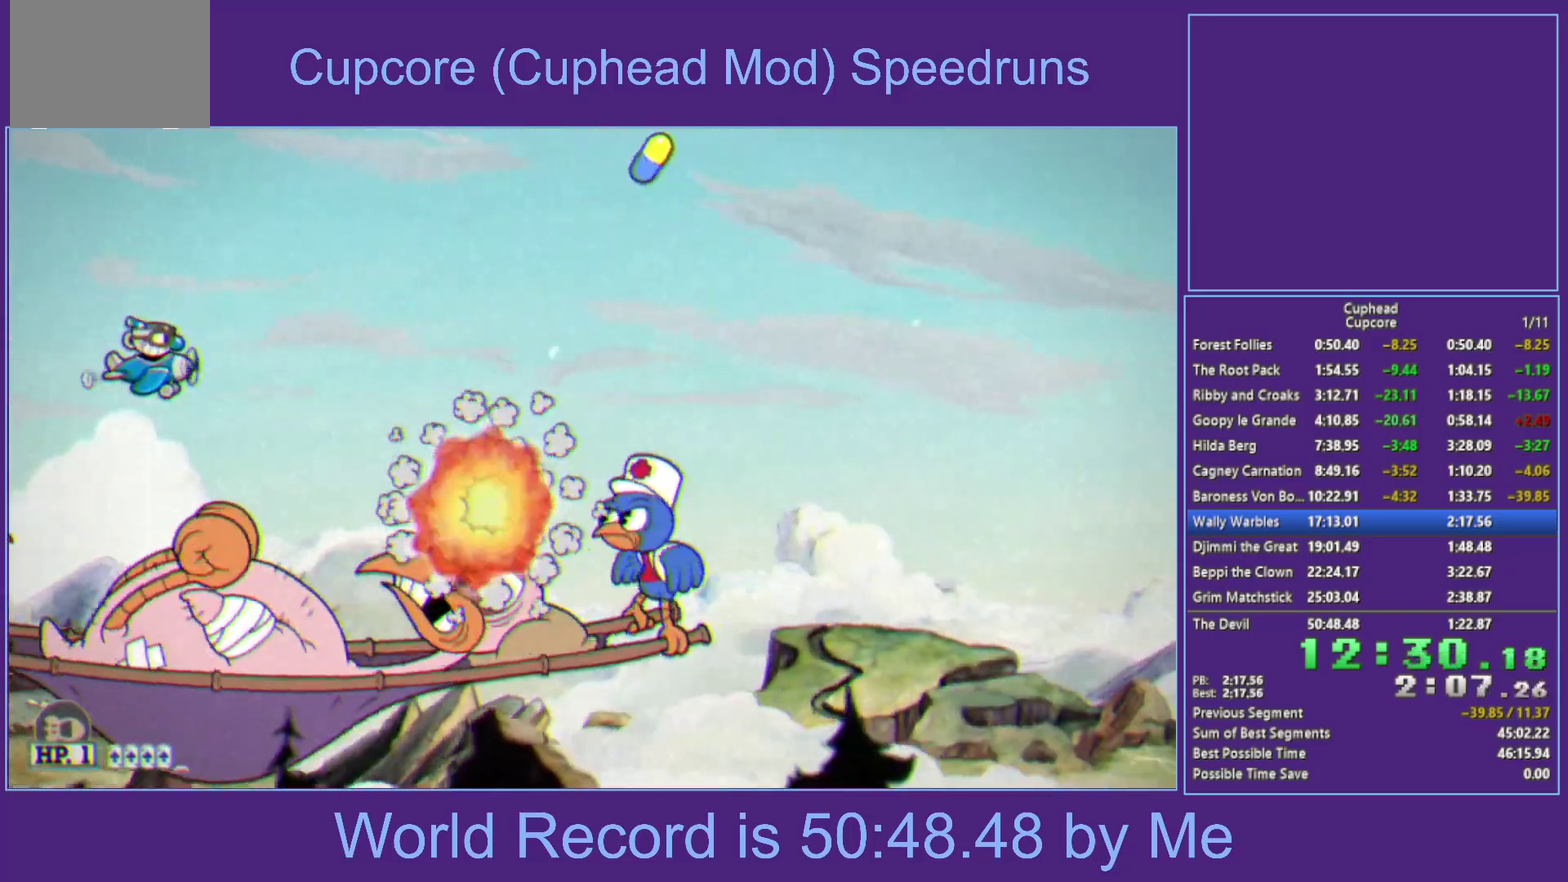
{"buttons": ["X"], "left_stick": "center", "right_stick": "center", "events": []}
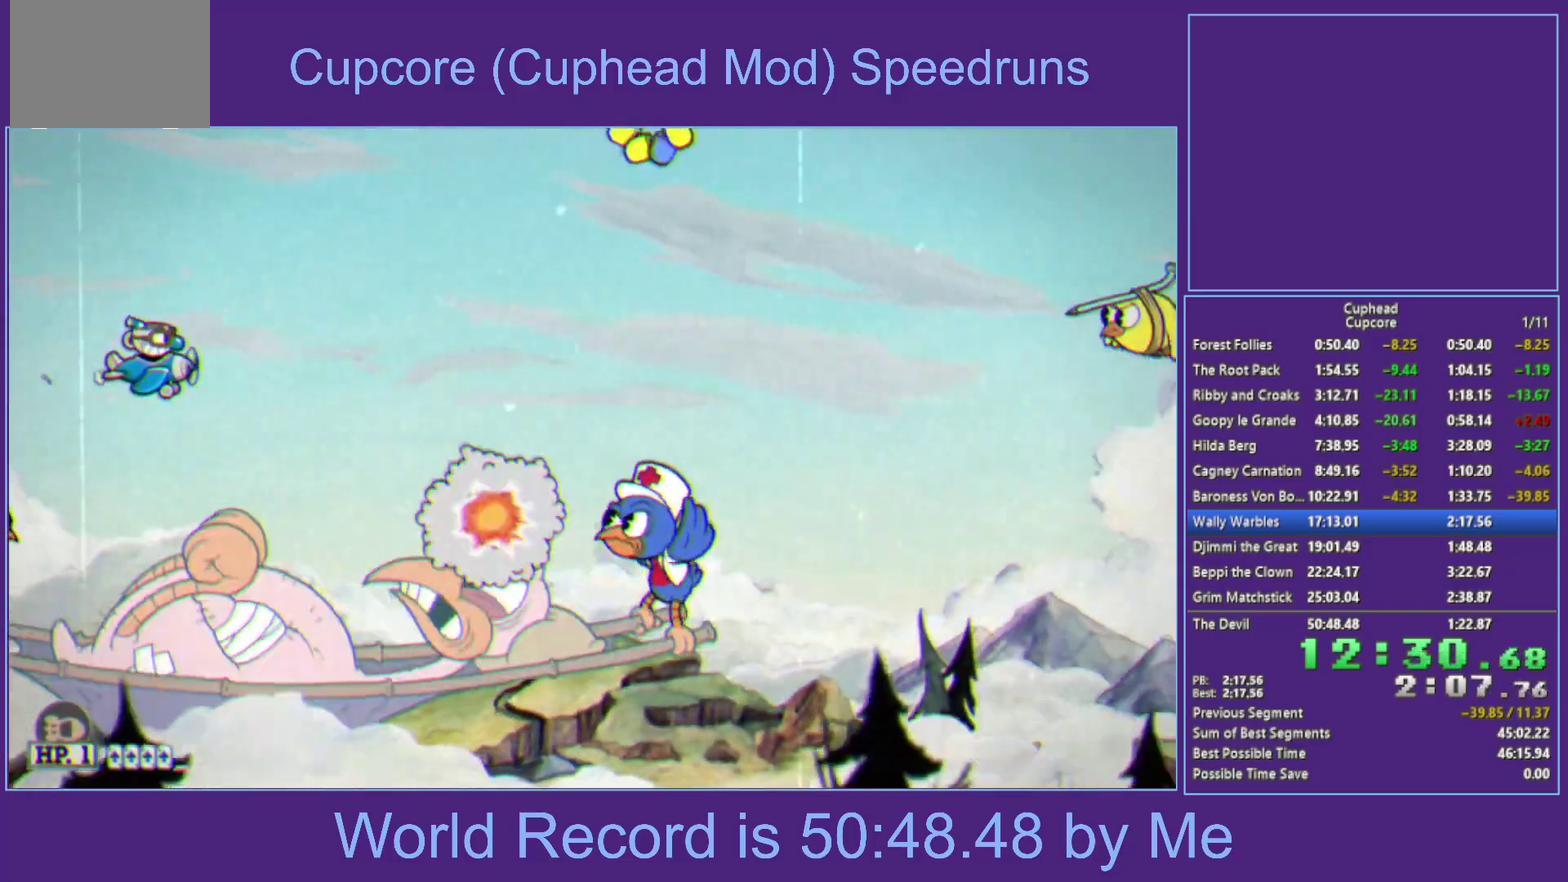
{"buttons": ["X"], "left_stick": "right", "right_stick": "center", "events": [[483, "left_stick", "right"]]}
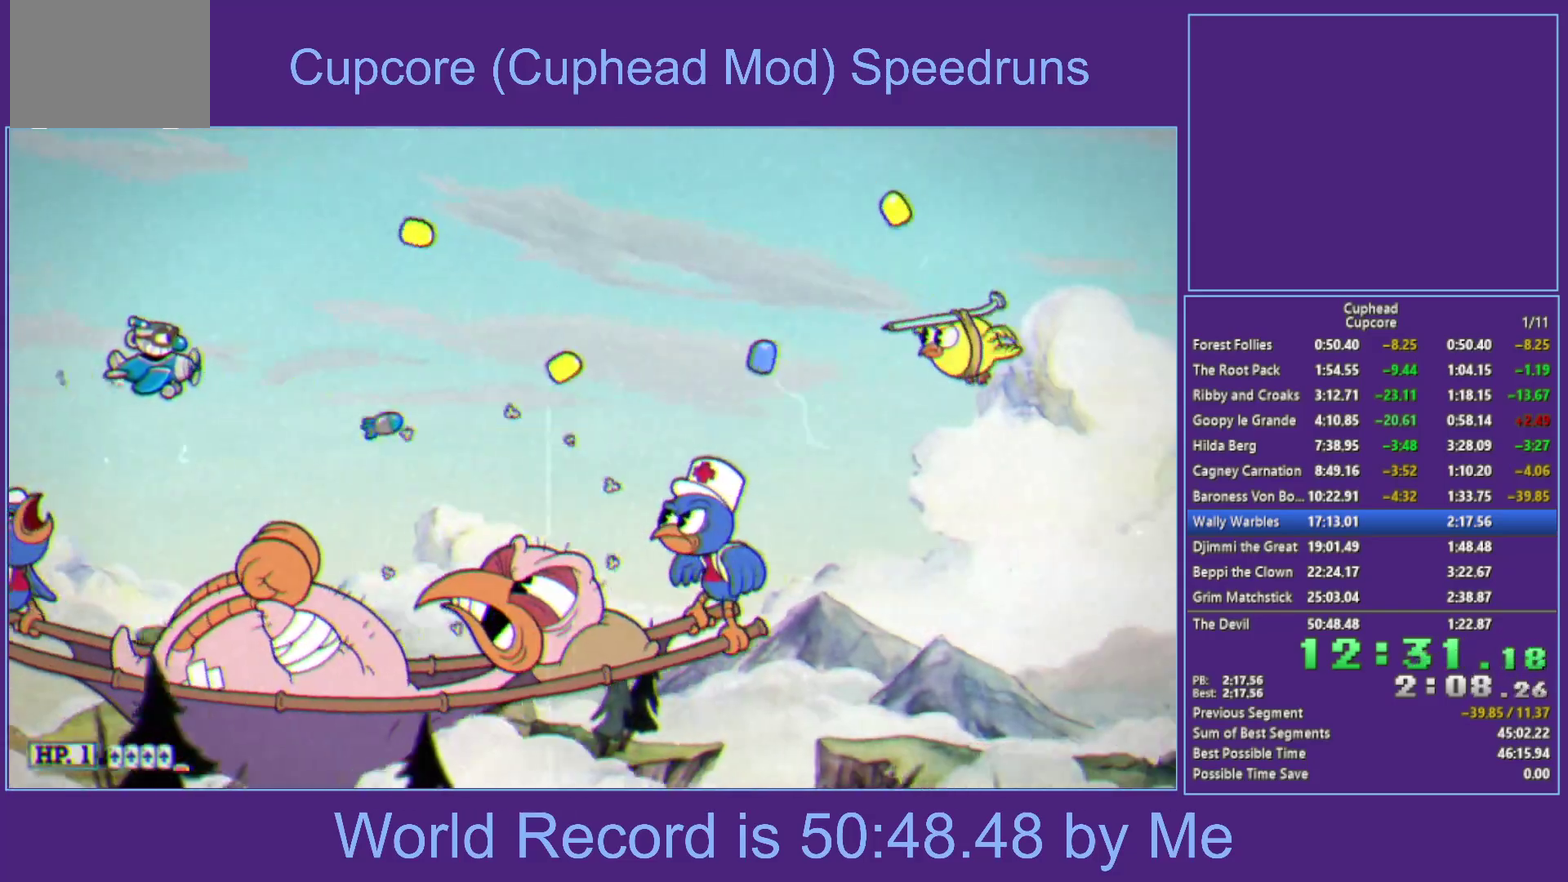
{"buttons": ["X"], "left_stick": "center", "right_stick": "center", "events": [[100, "left_stick", "down-right"], [167, "left_stick", "center"], [267, "left_stick", "down-right"], [417, "left_stick", "center"]]}
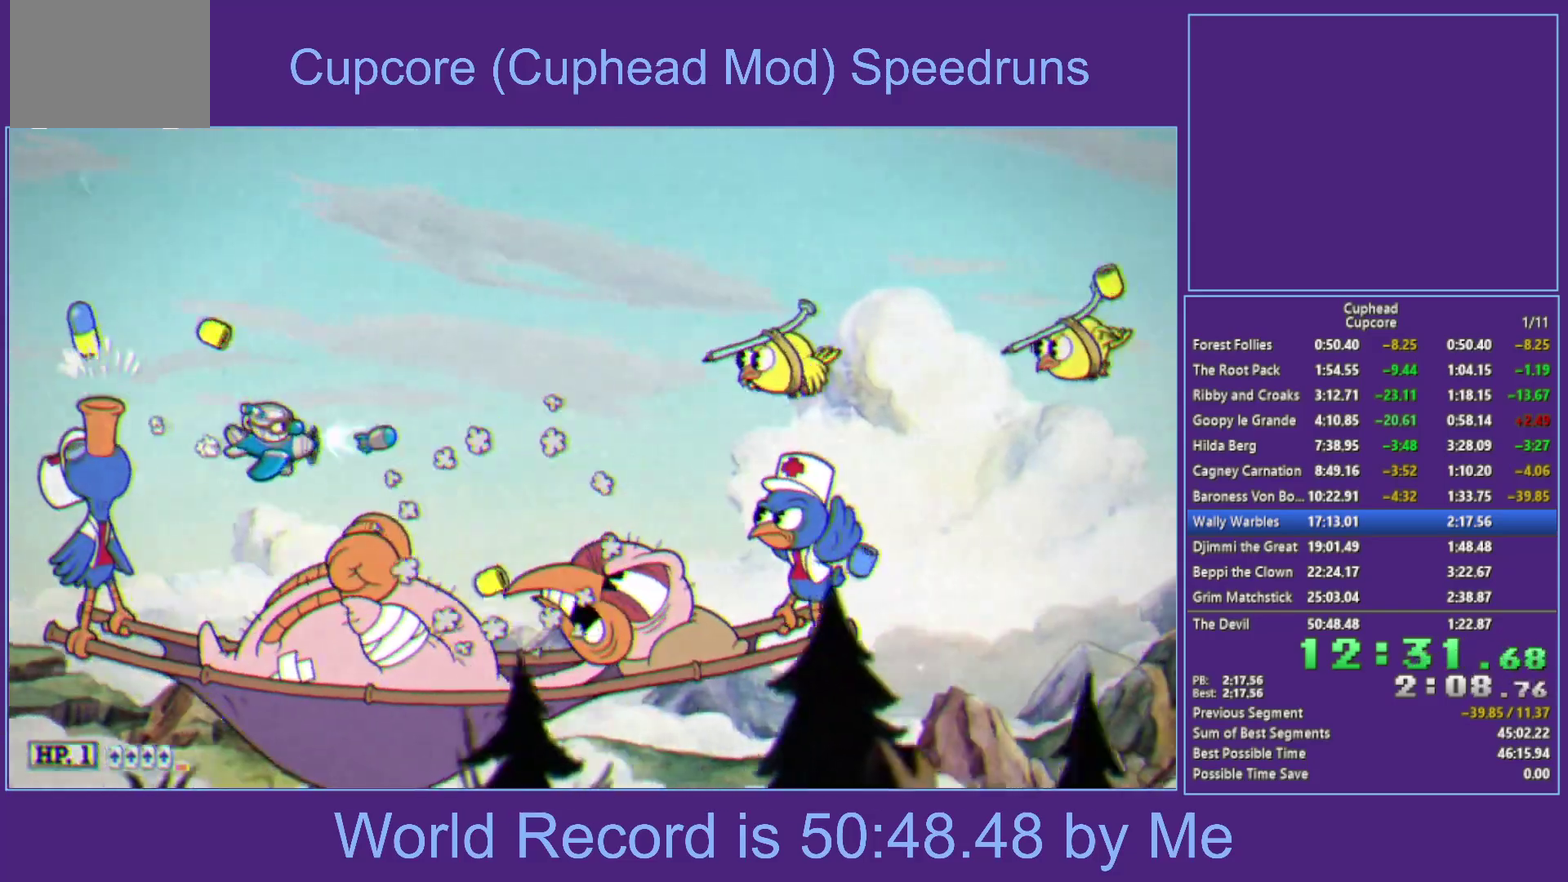
{"buttons": ["X"], "left_stick": "up-left", "right_stick": "center", "events": [[17, "left_stick", "right"], [200, "left_stick", "up"], [267, "left_stick", "center"], [383, "left_stick", "up-left"]]}
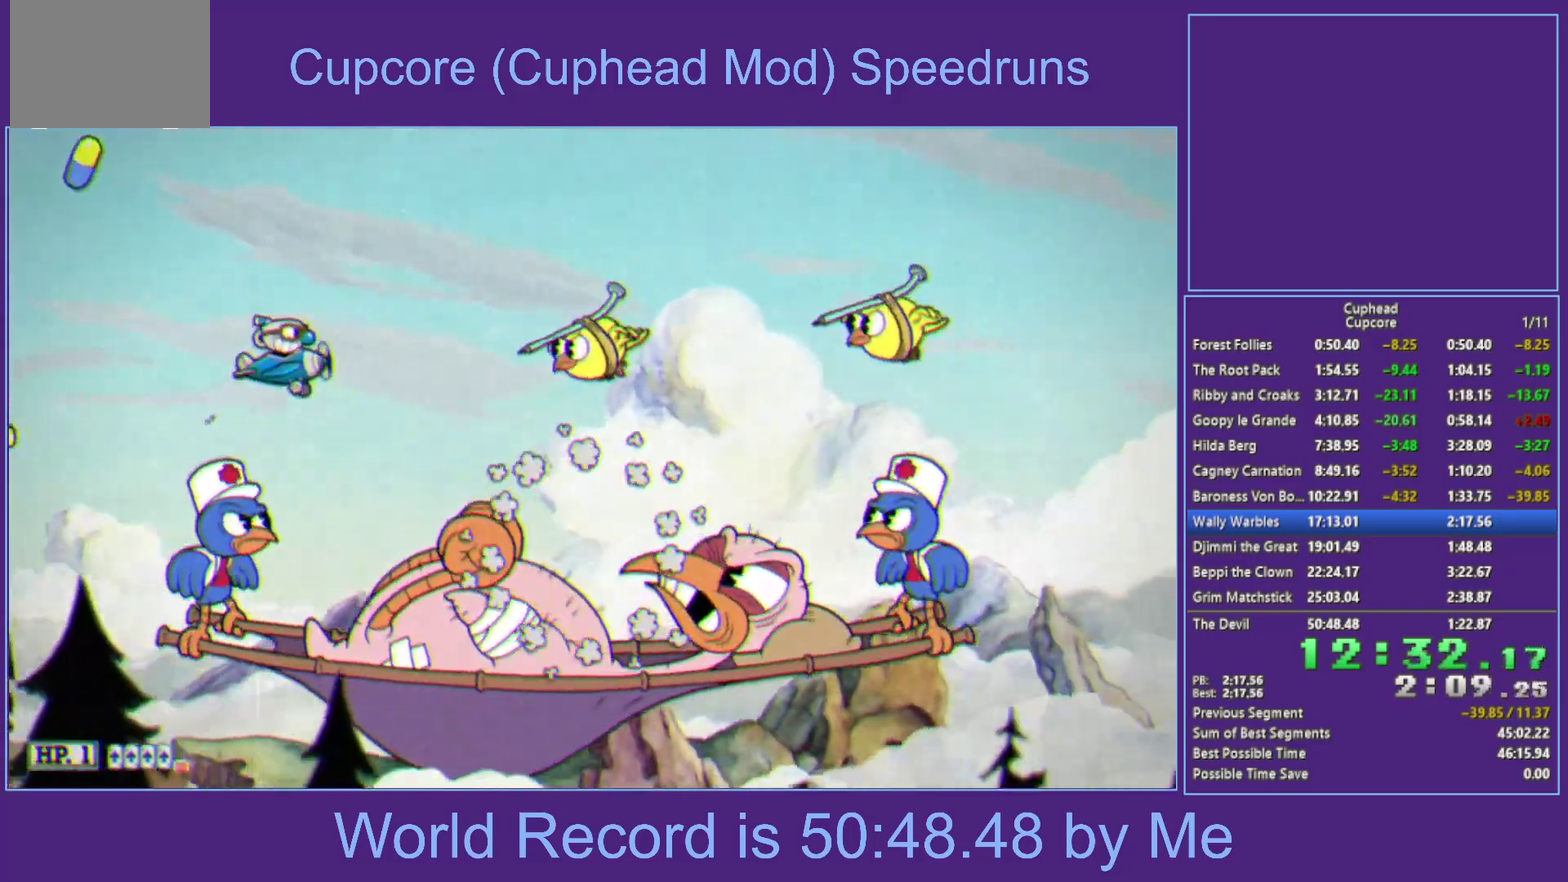
{"buttons": ["X", "Y"], "left_stick": "down", "right_stick": "center", "events": [[50, "left_stick", "left"], [133, "left_stick", "down-left"], [333, "Y", "down"], [483, "left_stick", "down"]]}
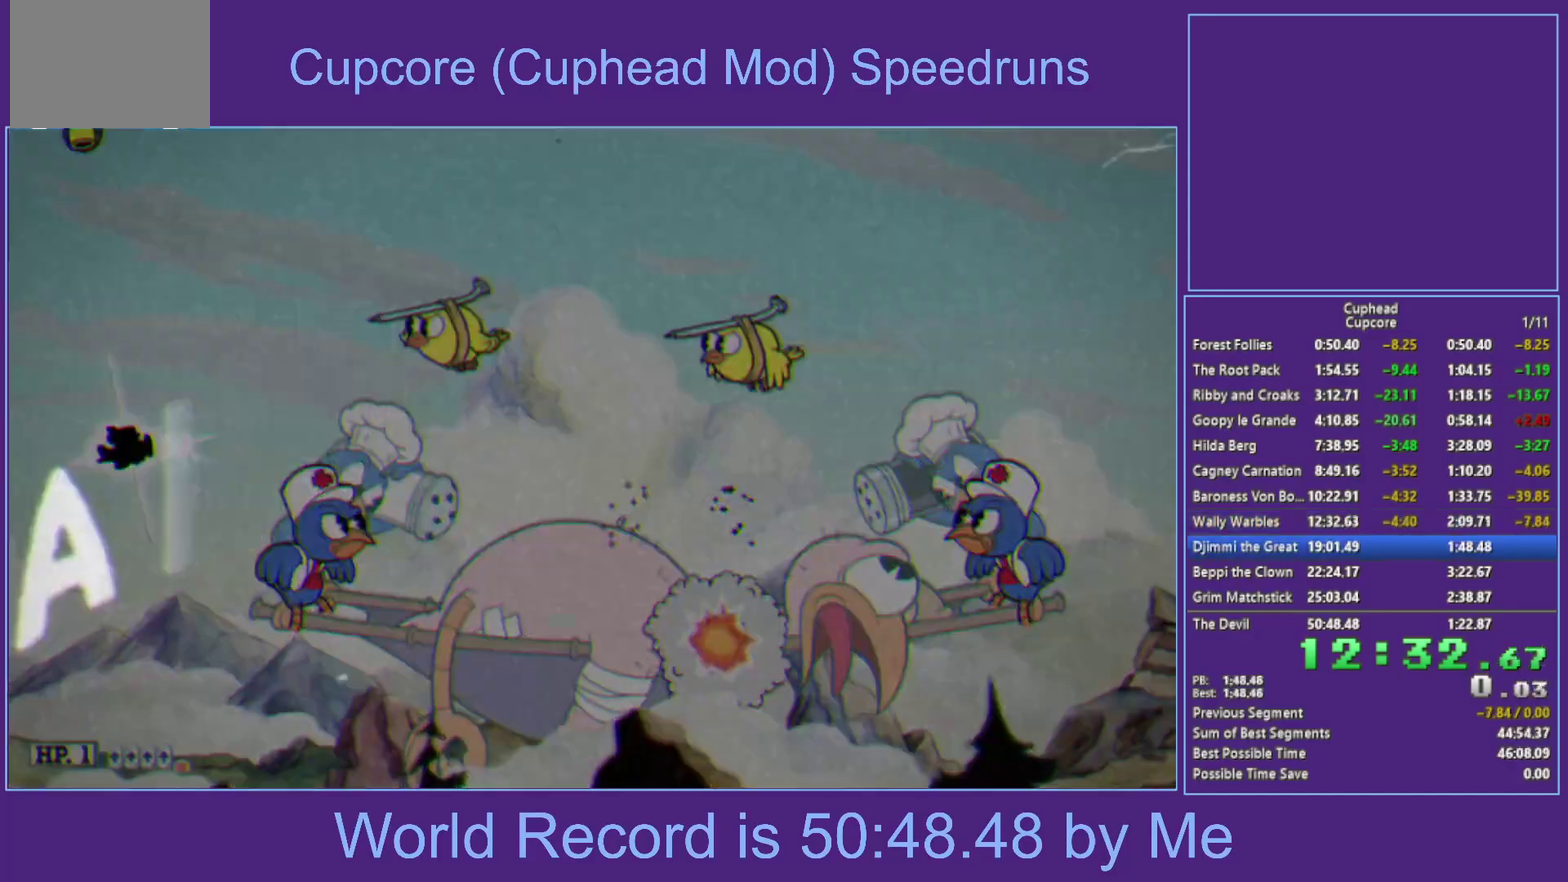
{"buttons": [], "left_stick": "down", "right_stick": "center", "events": [[267, "Y", "up"], [500, "X", "up"]]}
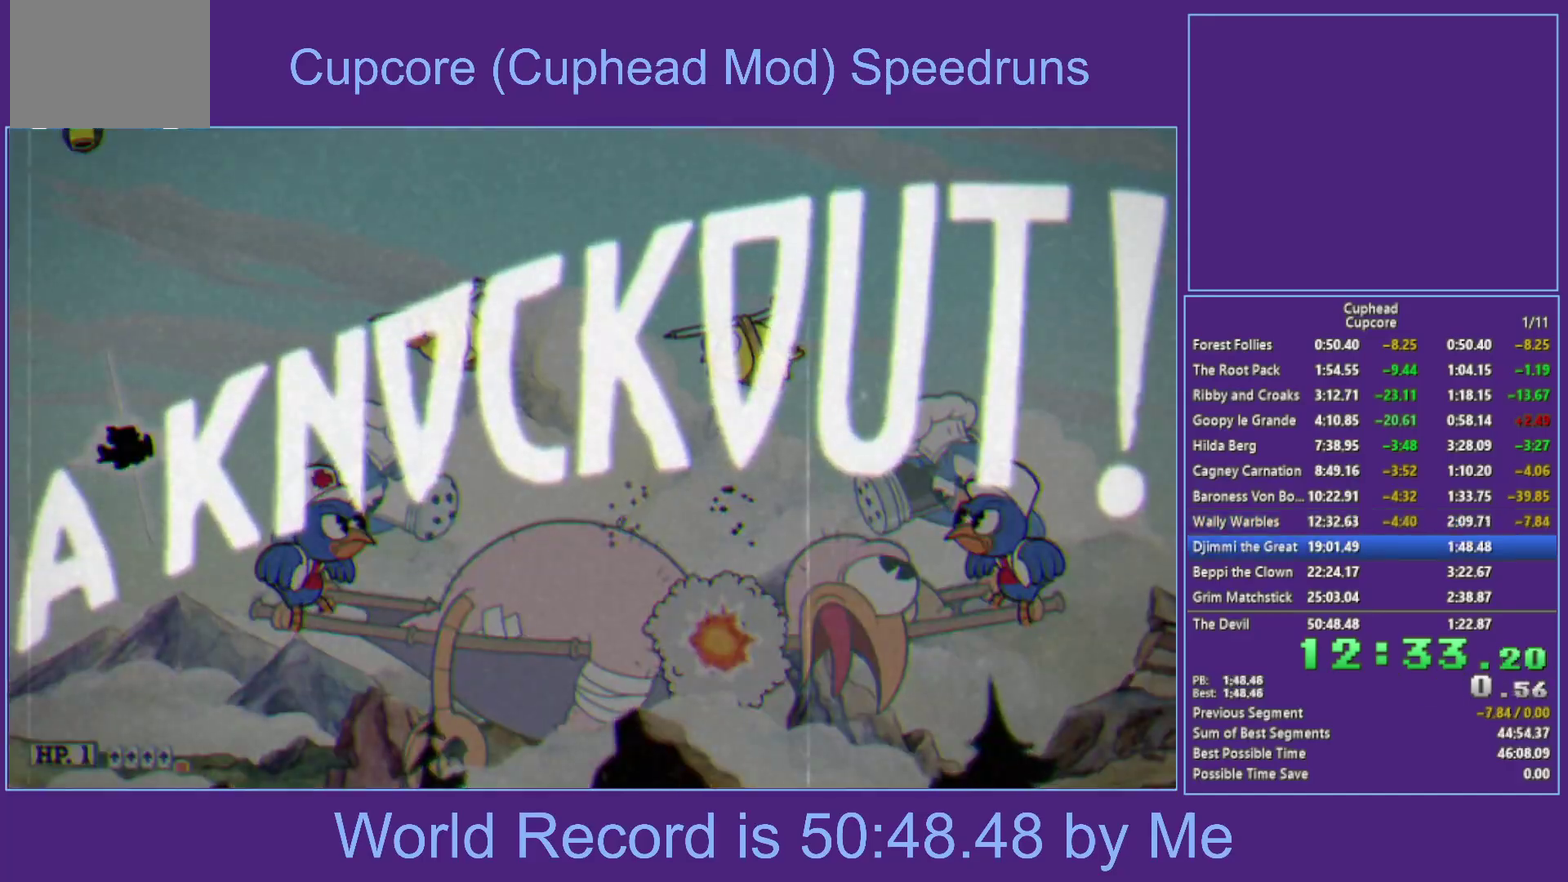
{"buttons": [], "left_stick": "center", "right_stick": "center", "events": [[167, "left_stick", "center"]]}
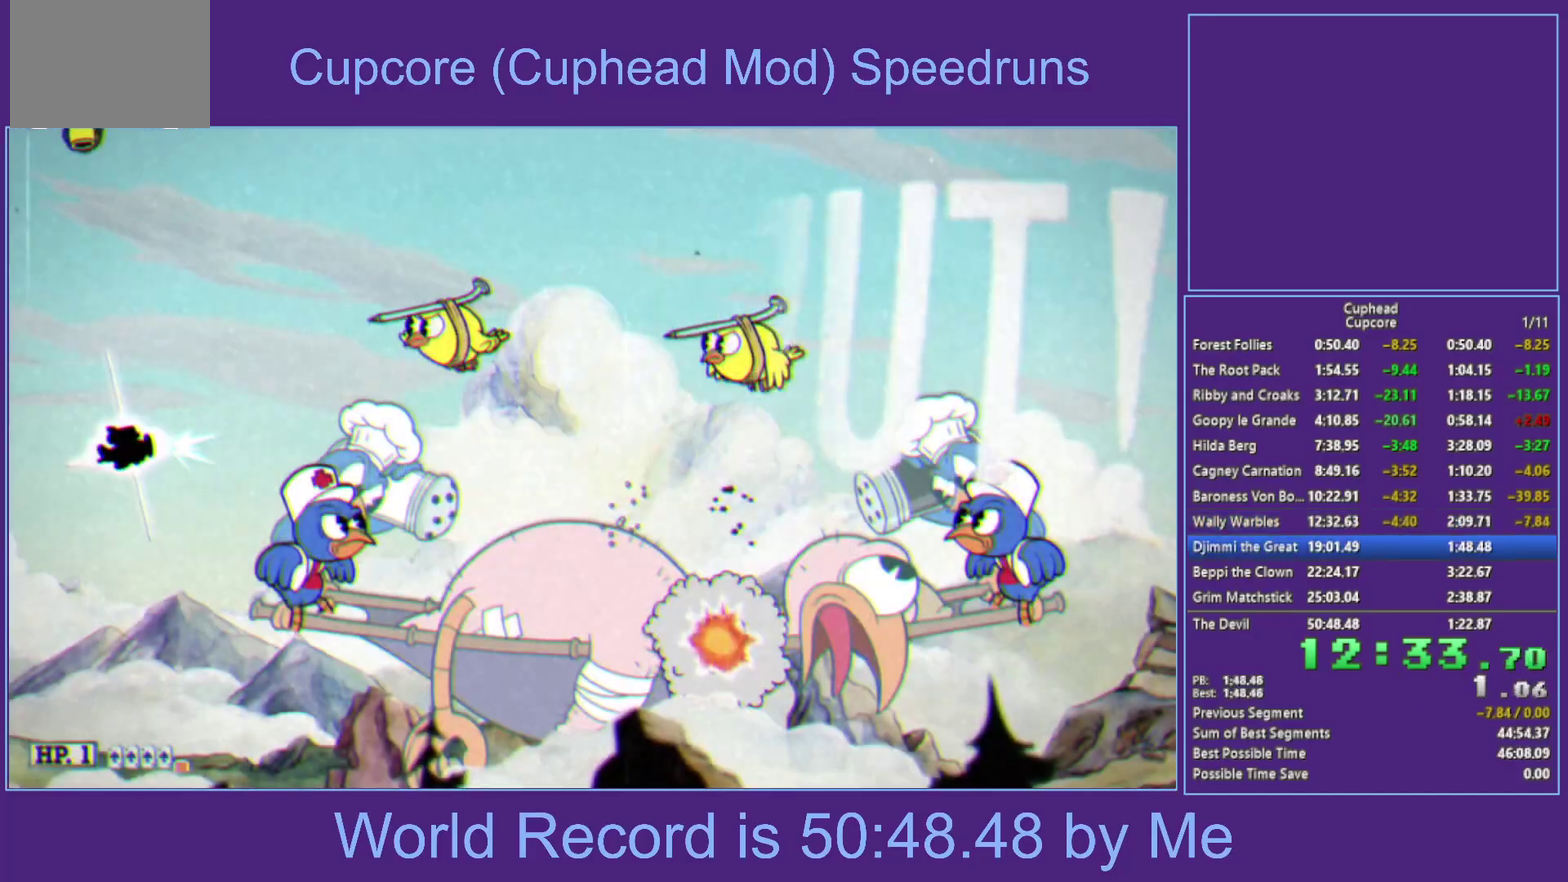
{"buttons": [], "left_stick": "center", "right_stick": "center", "events": []}
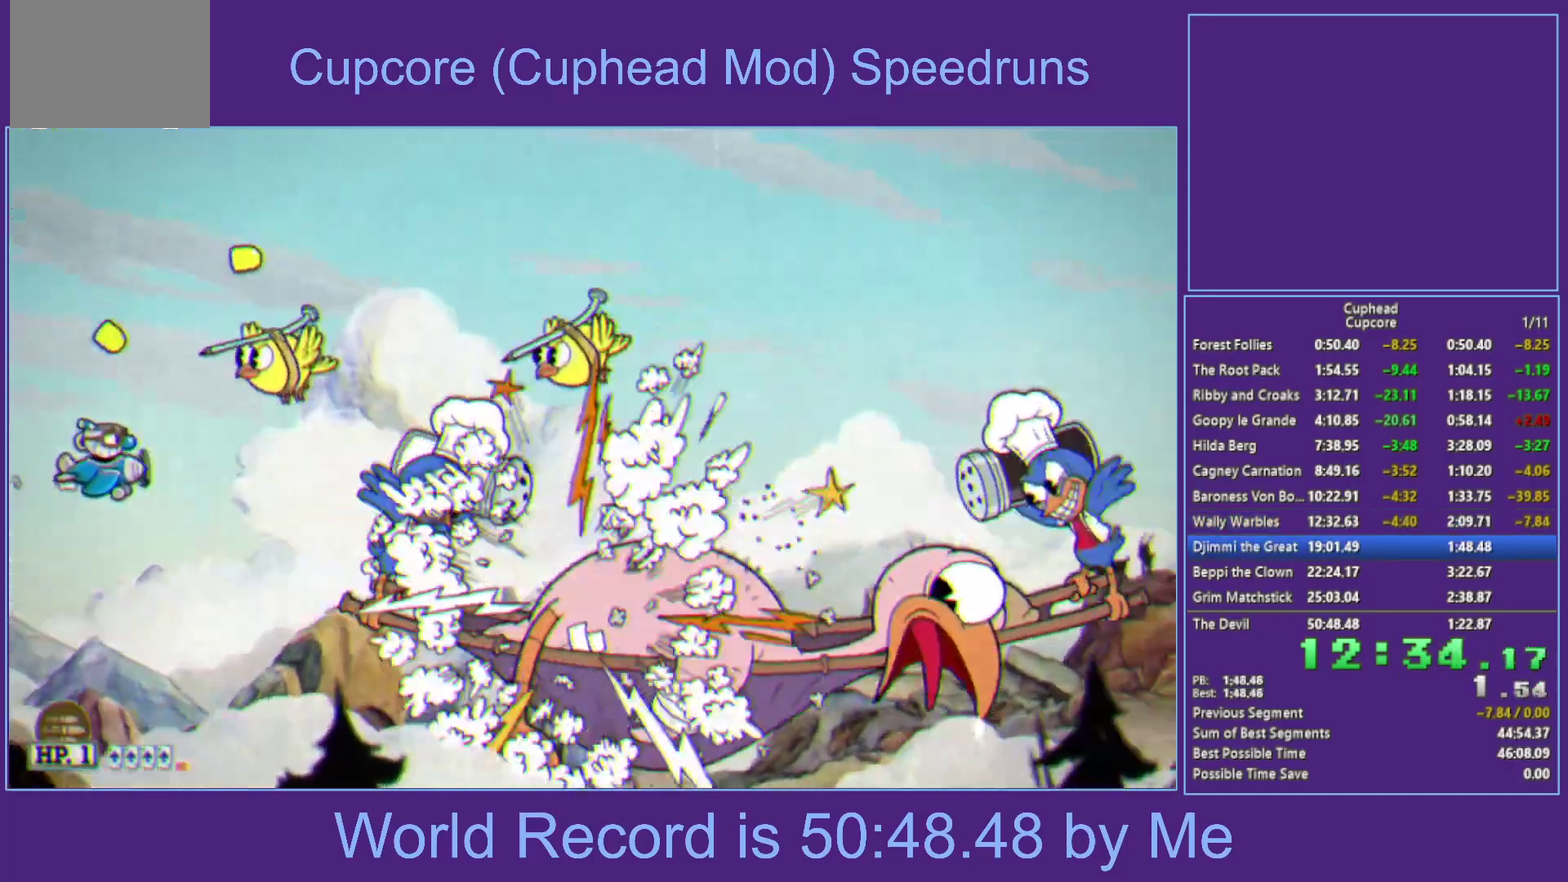
{"buttons": [], "left_stick": "center", "right_stick": "center", "events": []}
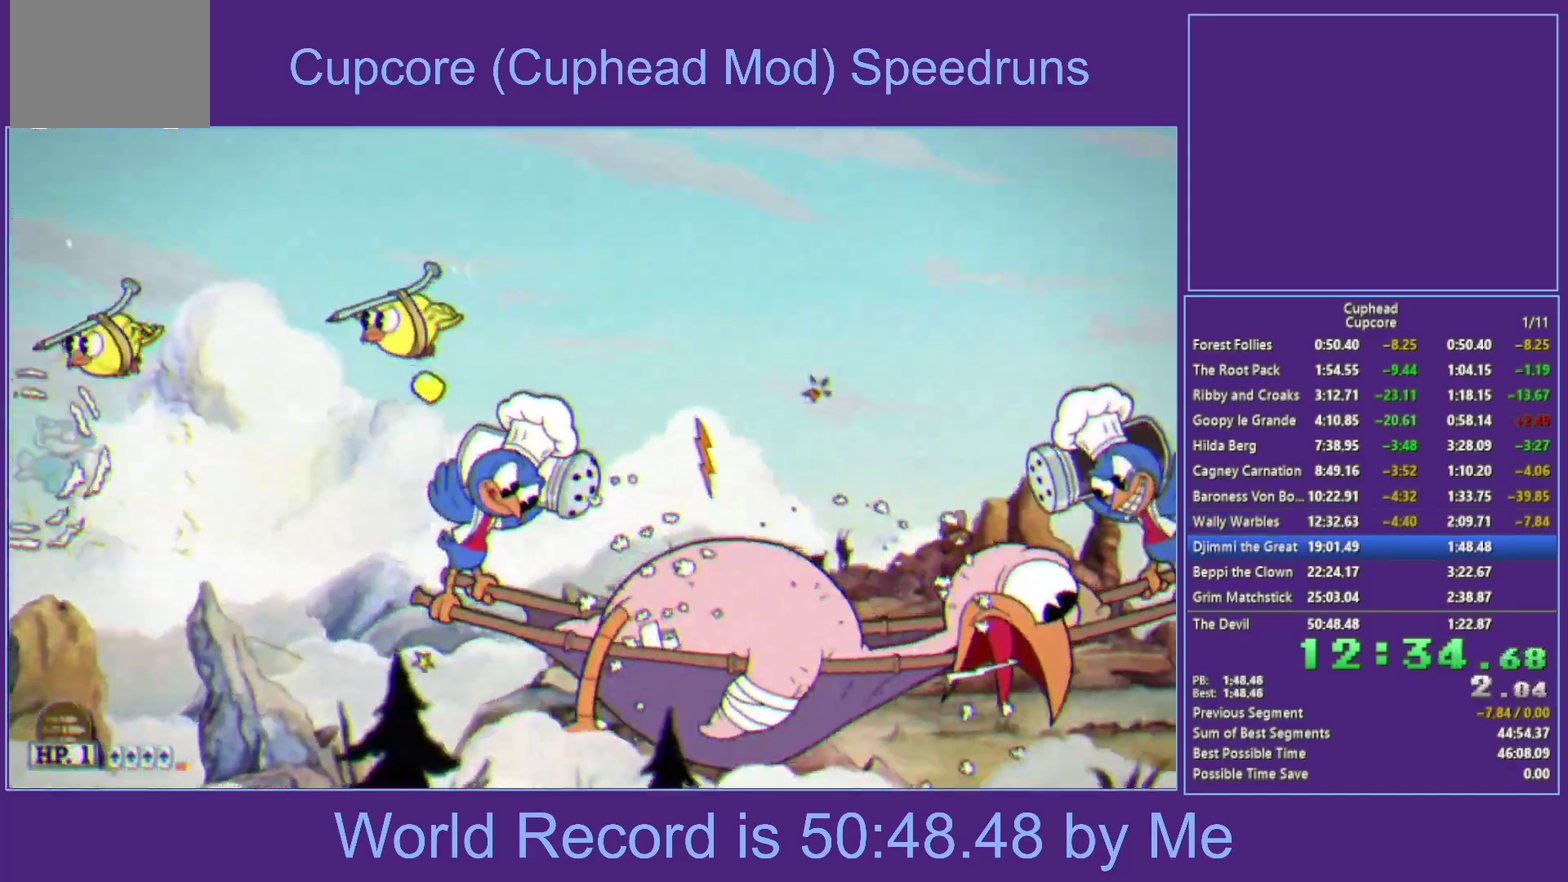
{"buttons": ["X"], "left_stick": "center", "right_stick": "center", "events": [[167, "X", "down"]]}
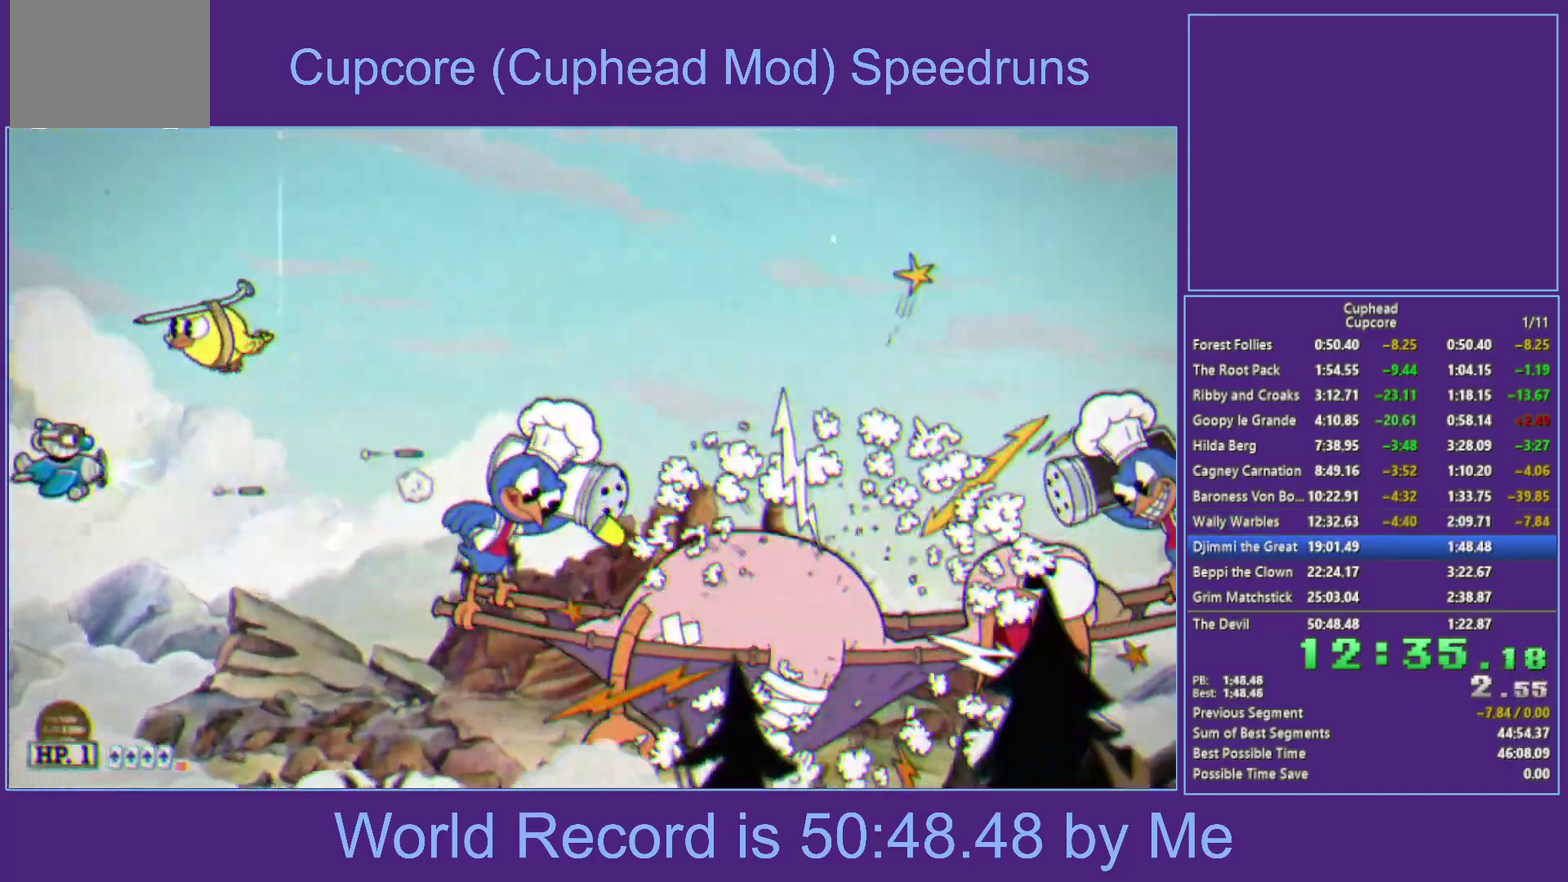
{"buttons": ["X"], "left_stick": "center", "right_stick": "center", "events": []}
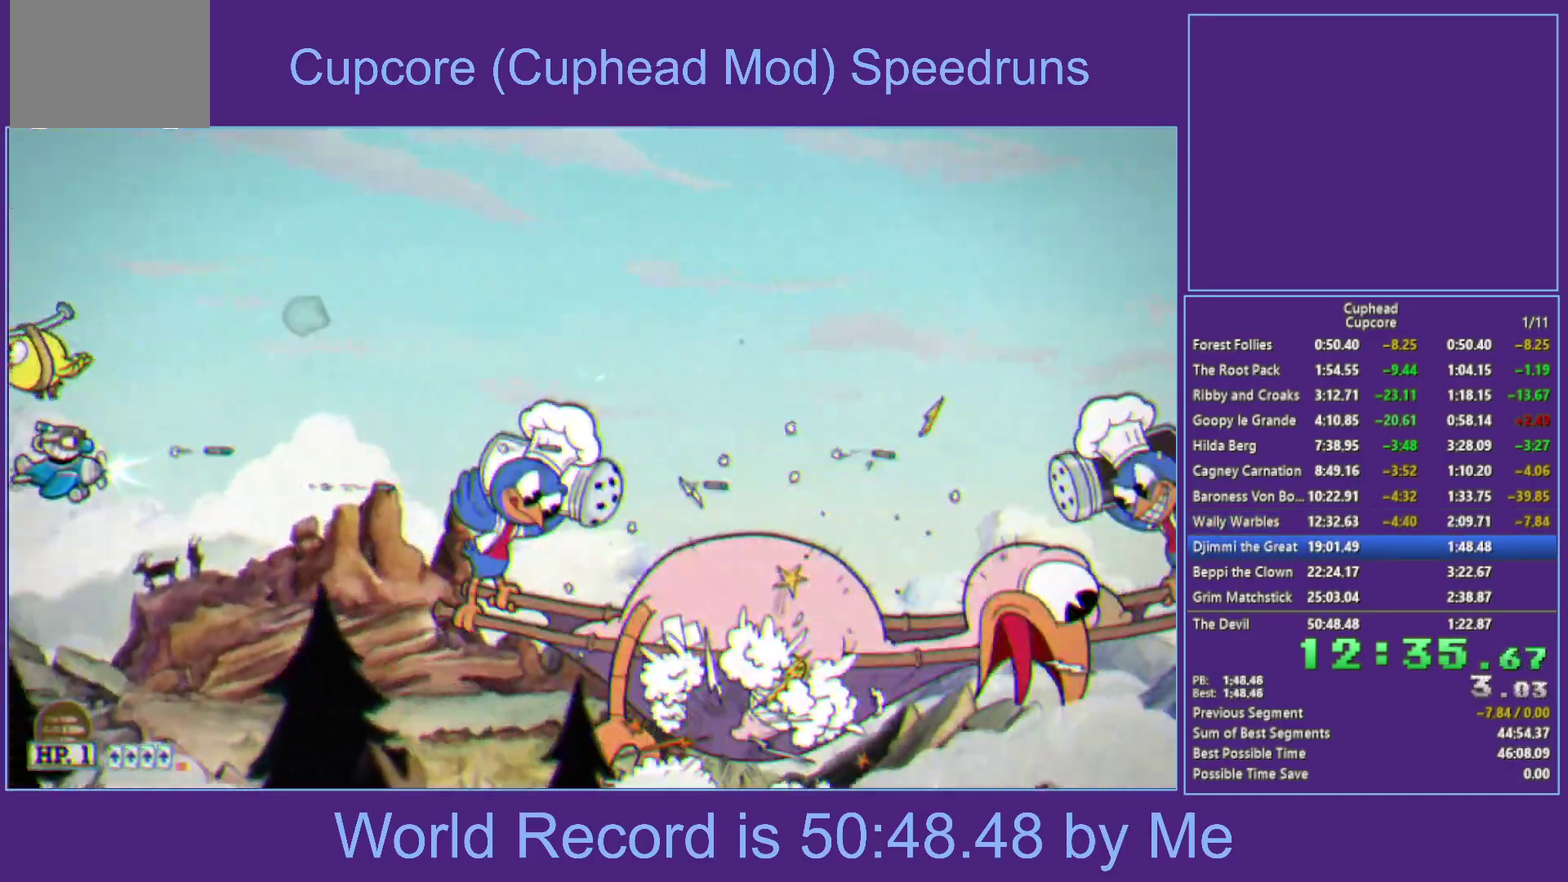
{"buttons": ["X"], "left_stick": "right", "right_stick": "center", "events": [[150, "left_stick", "right"], [217, "left_stick", "down-right"], [450, "left_stick", "right"]]}
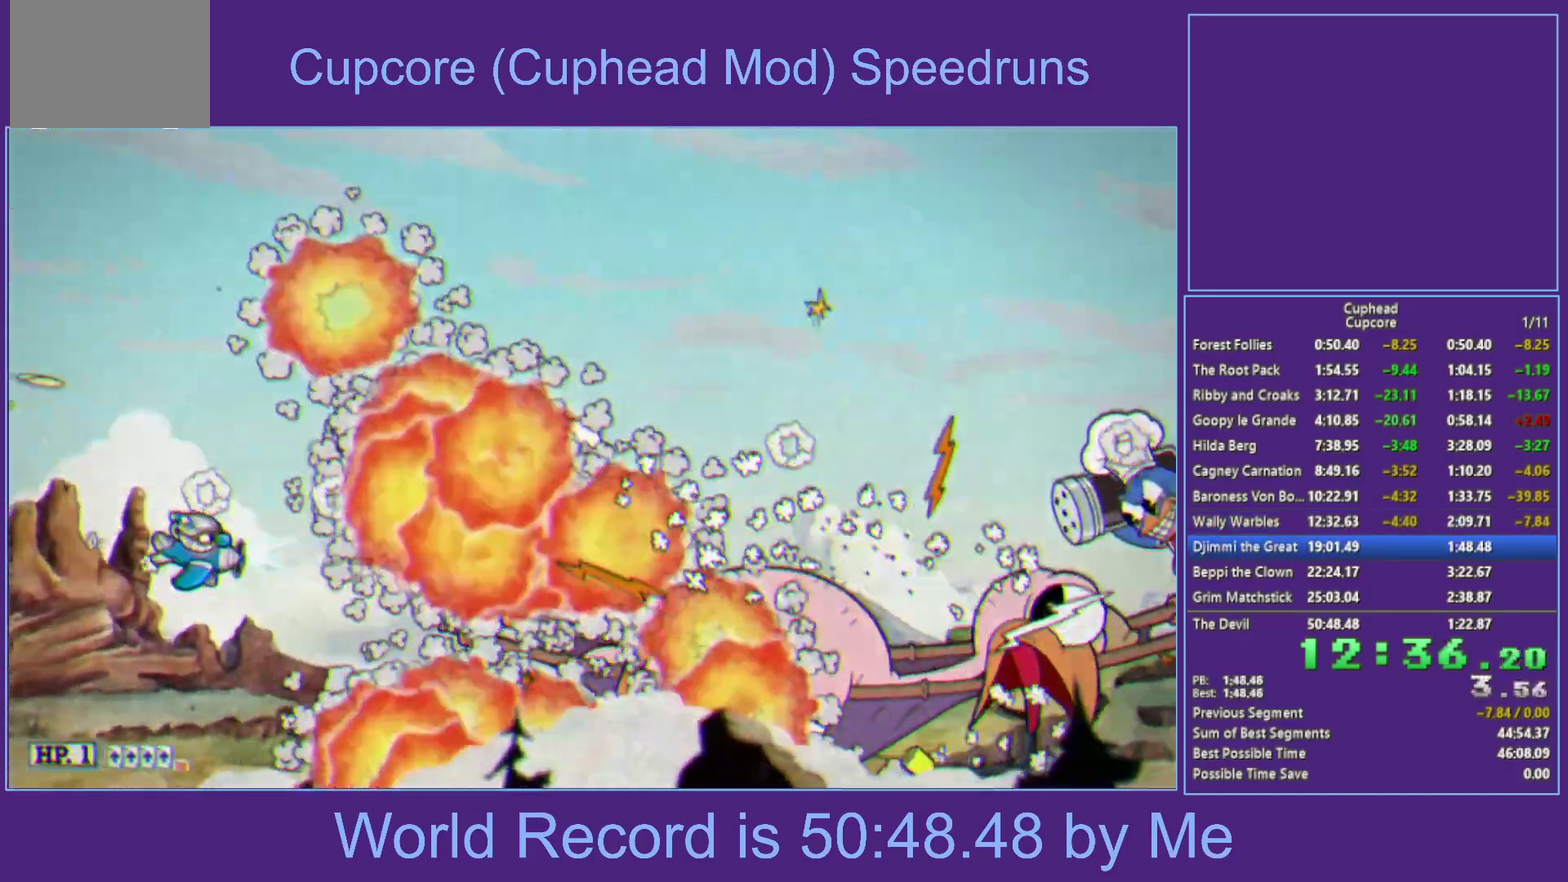
{"buttons": ["X"], "left_stick": "center", "right_stick": "center", "events": [[483, "left_stick", "center"]]}
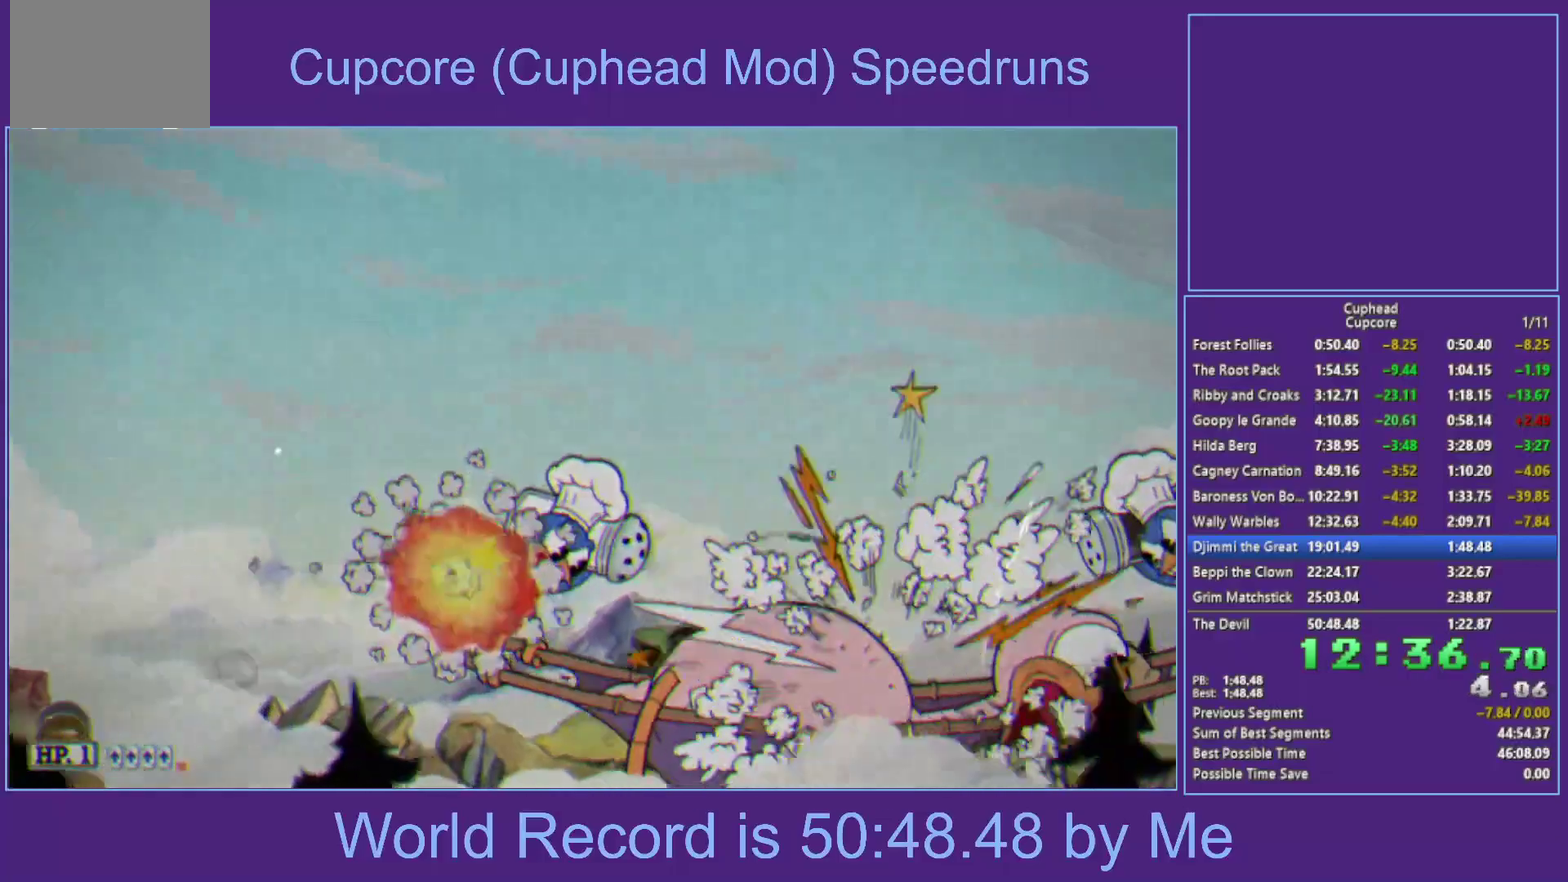
{"buttons": ["X"], "left_stick": "down-left", "right_stick": "center", "events": [[33, "left_stick", "left"], [450, "left_stick", "down-left"]]}
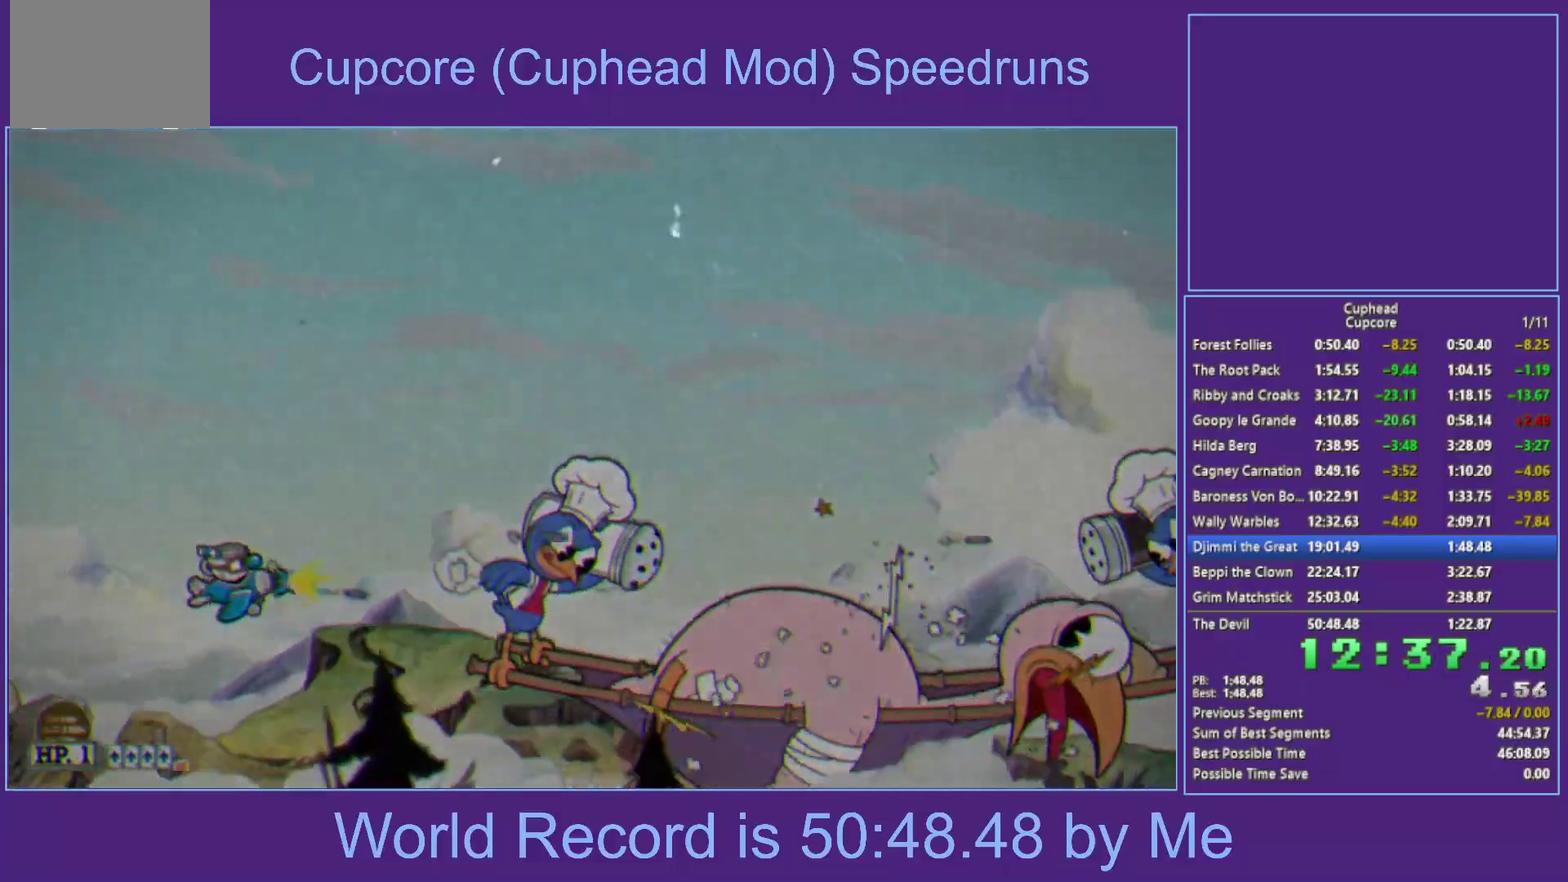
{"buttons": ["X"], "left_stick": "left", "right_stick": "center", "events": [[33, "left_stick", "left"]]}
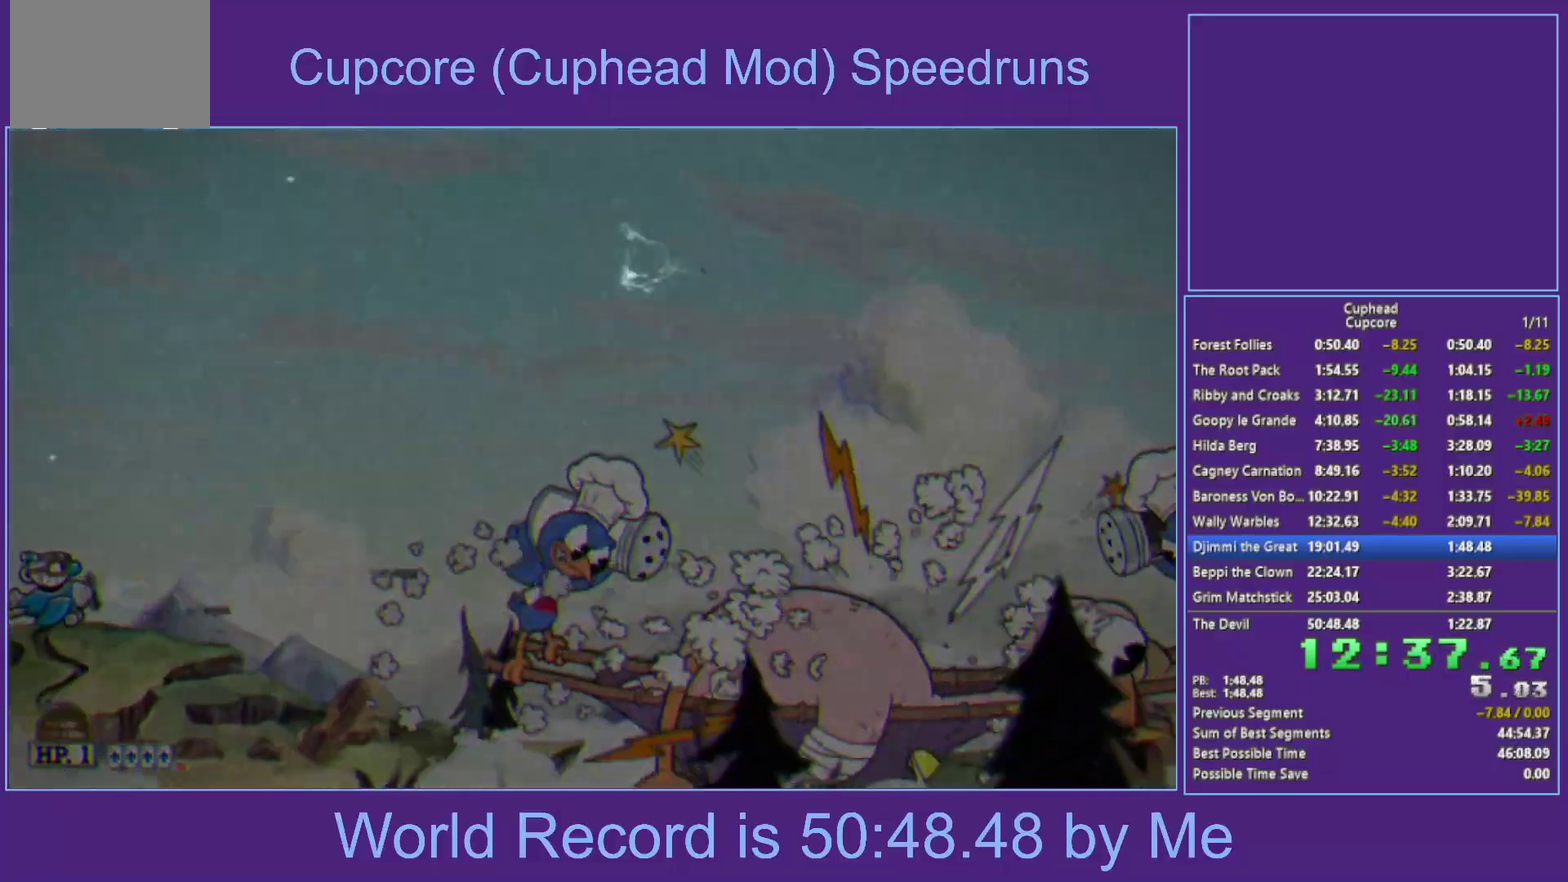
{"buttons": [], "left_stick": "center", "right_stick": "center", "events": [[33, "left_stick", "center"], [217, "X", "up"], [383, "X", "down"], [433, "X", "up"]]}
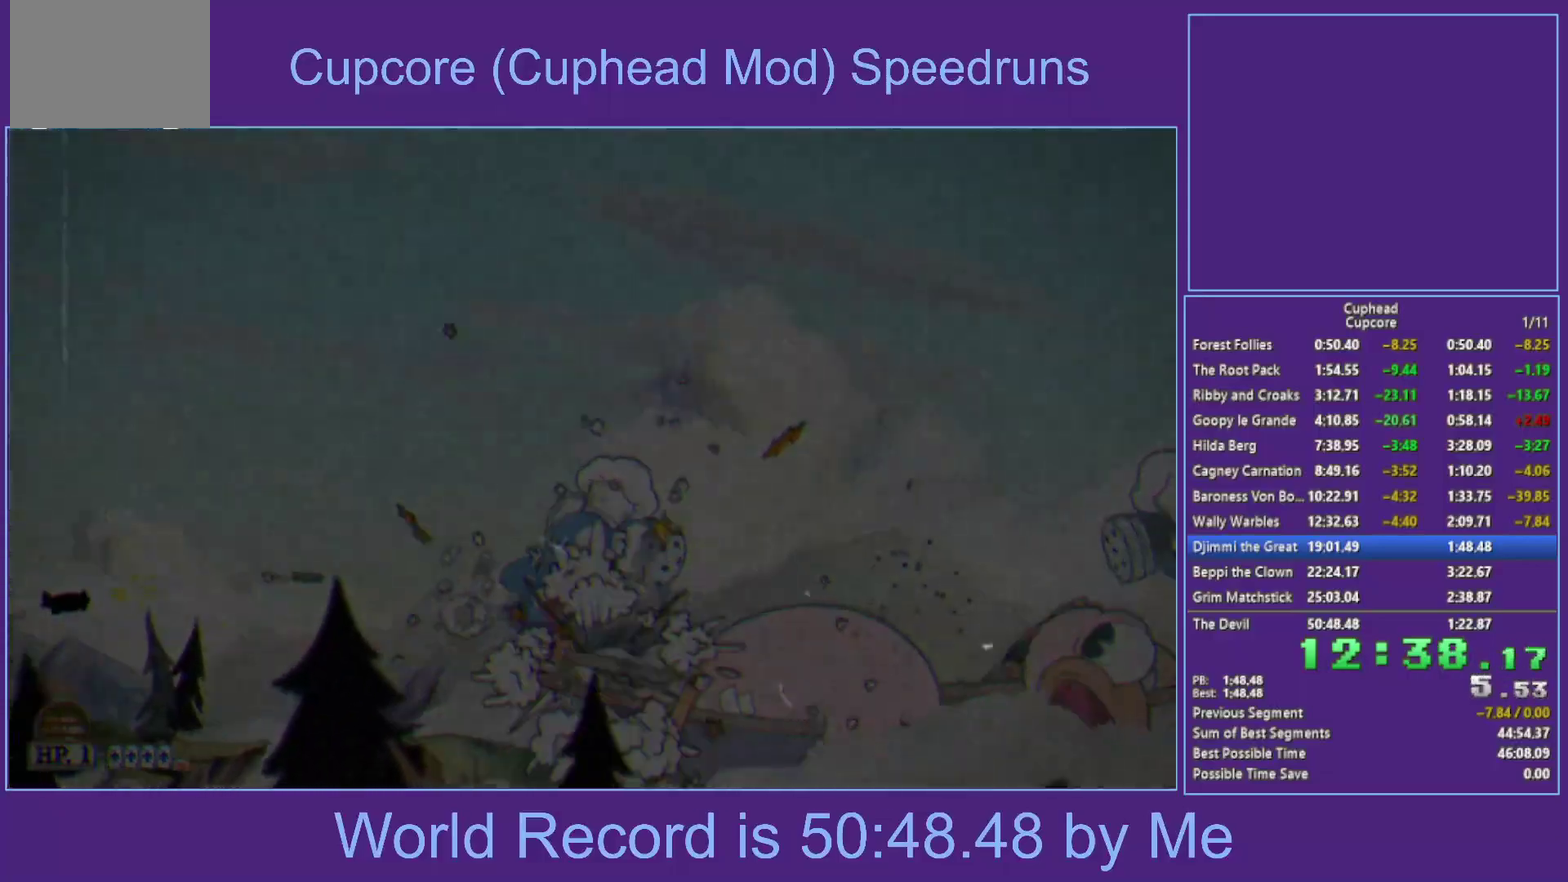
{"buttons": [], "left_stick": "center", "right_stick": "center", "events": [[200, "X", "down"], [250, "X", "up"]]}
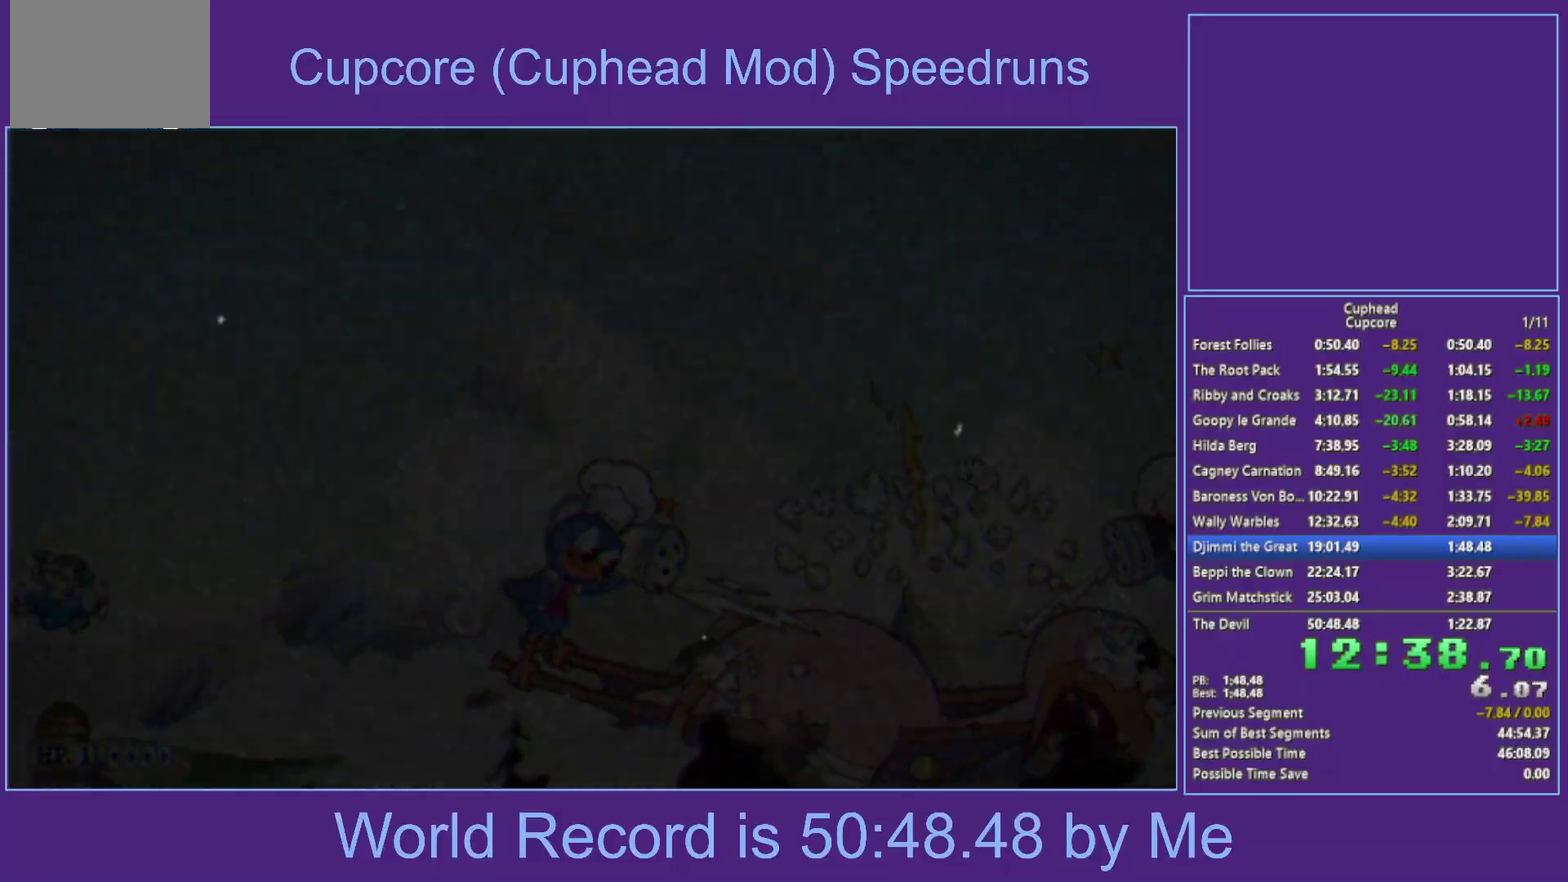
{"buttons": [], "left_stick": "center", "right_stick": "center", "events": [[50, "X", "down"], [83, "Y", "down"], [117, "X", "up"], [133, "Y", "up"]]}
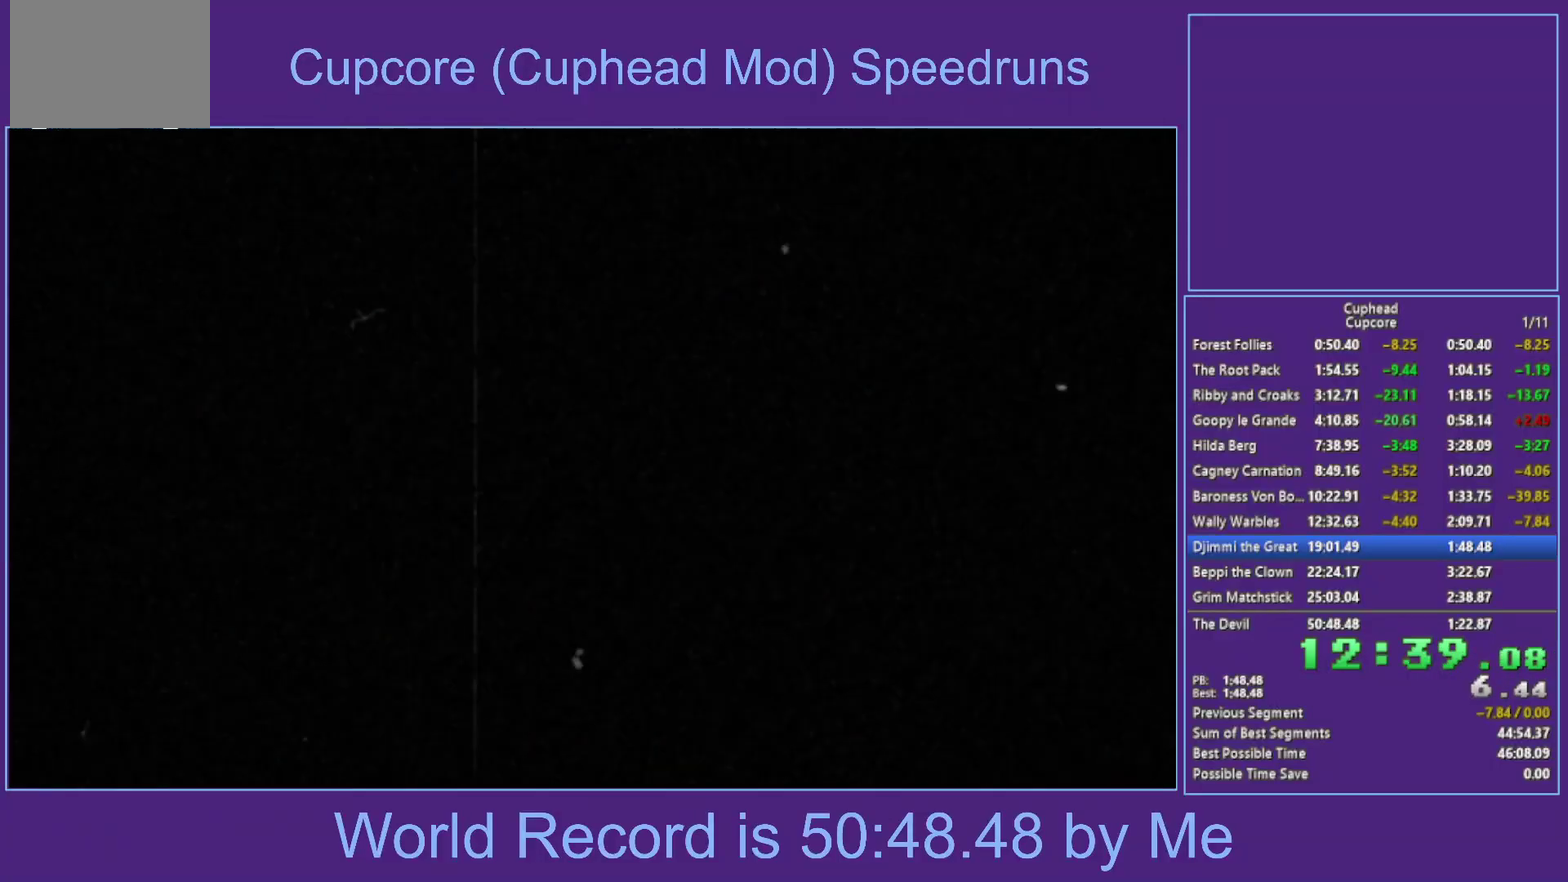
{"buttons": [], "left_stick": "center", "right_stick": "center", "events": [[33, "A", "down"], [100, "A", "up"], [183, "A", "down"], [267, "A", "up"], [367, "A", "down"], [433, "A", "up"]]}
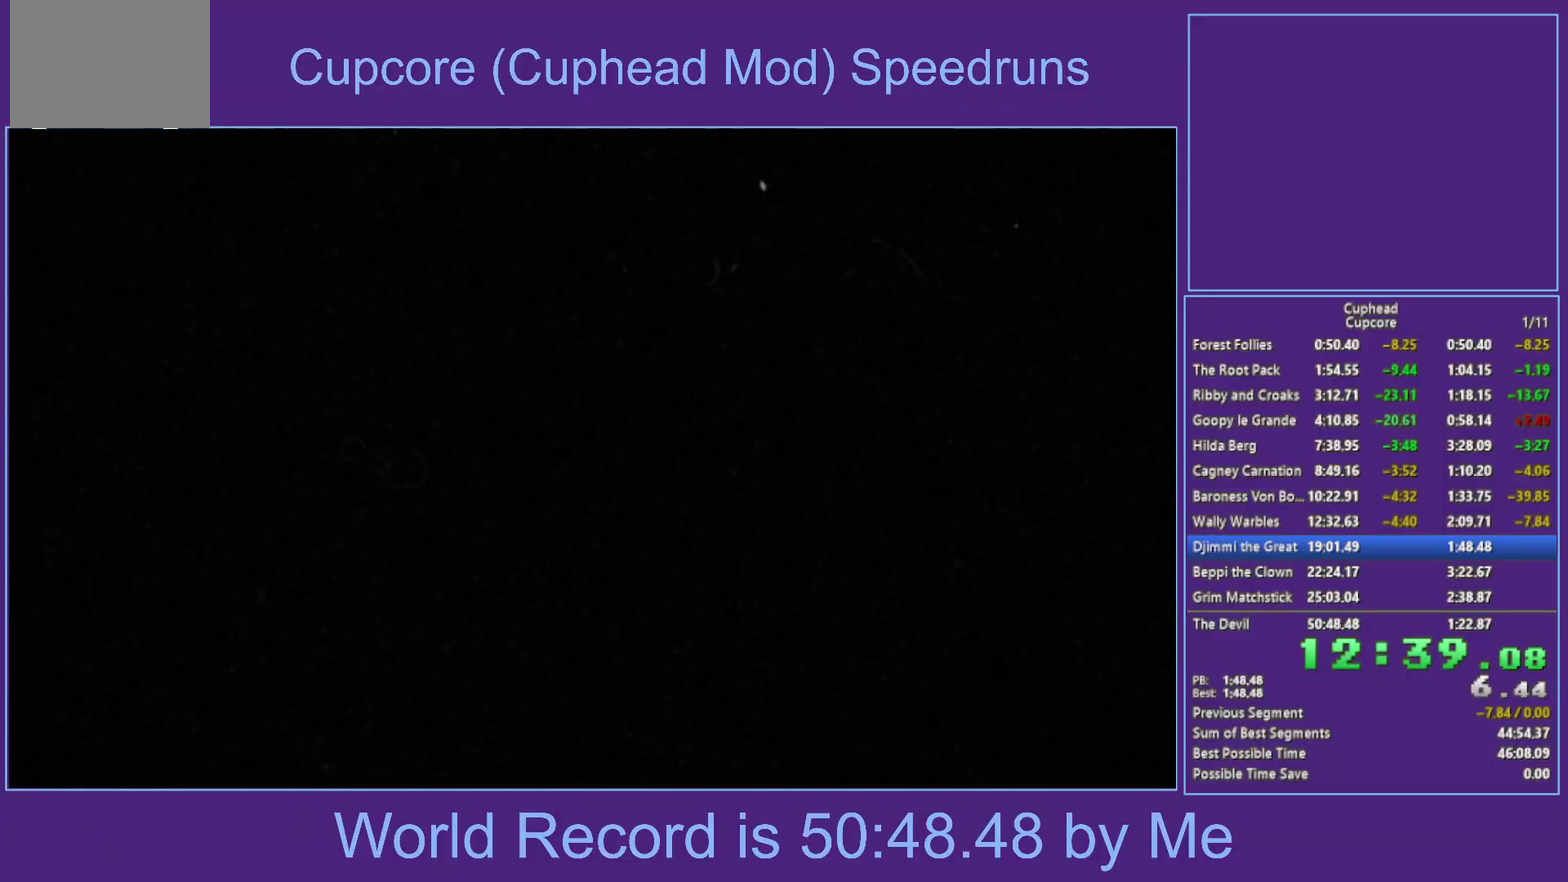
{"buttons": [], "left_stick": "center", "right_stick": "center", "events": [[33, "A", "down"], [100, "A", "up"], [217, "A", "down"], [267, "A", "up"], [367, "A", "down"], [450, "A", "up"]]}
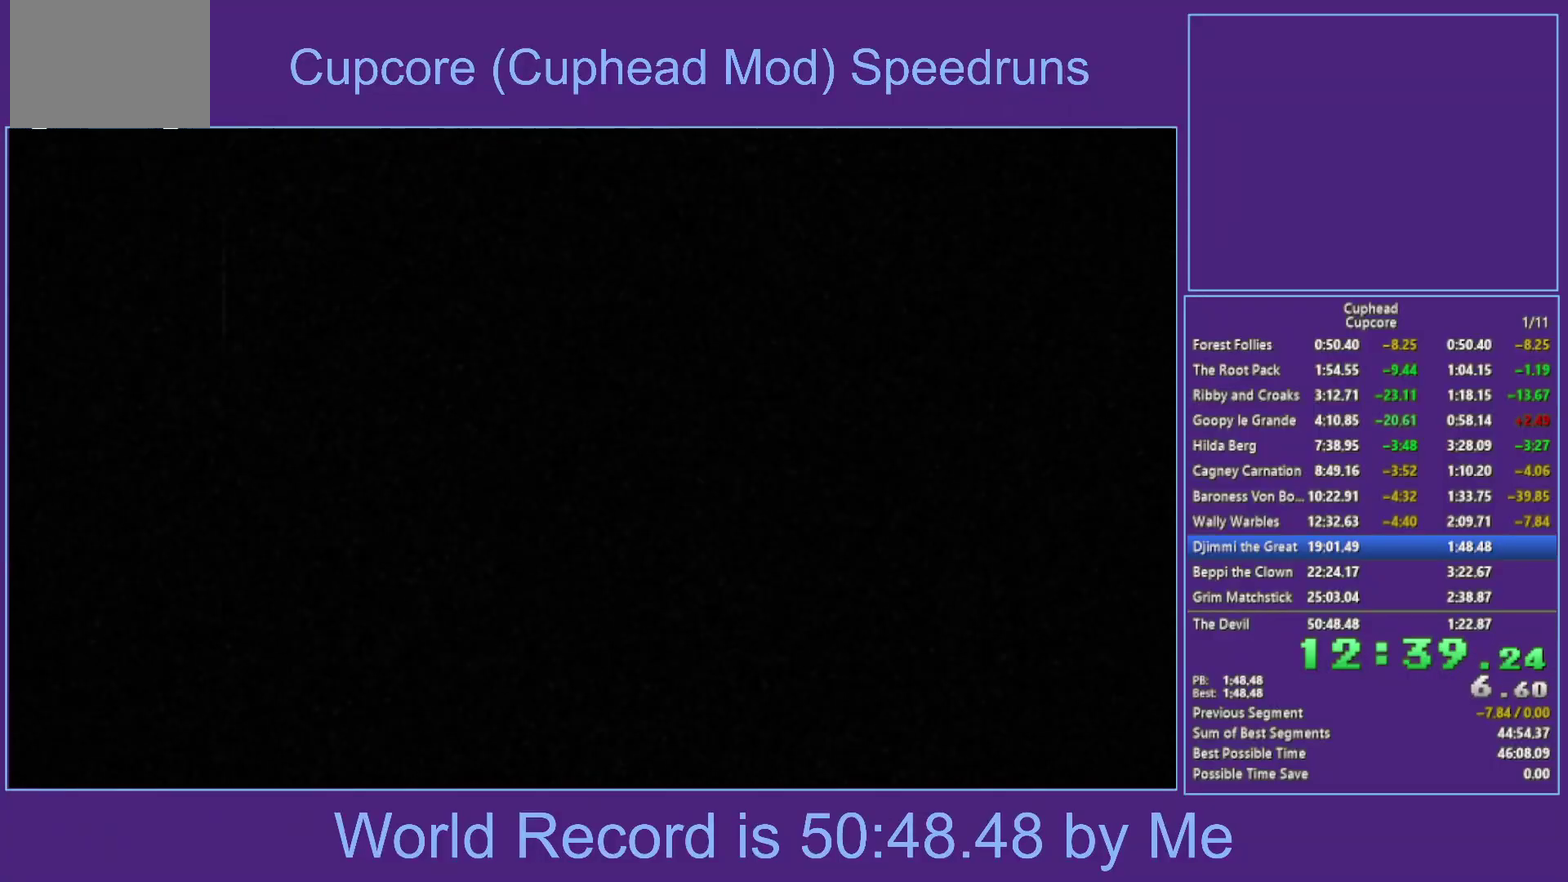
{"buttons": [], "left_stick": "center", "right_stick": "center", "events": [[33, "A", "down"], [100, "A", "up"], [217, "A", "down"], [283, "A", "up"], [383, "A", "down"], [467, "A", "up"]]}
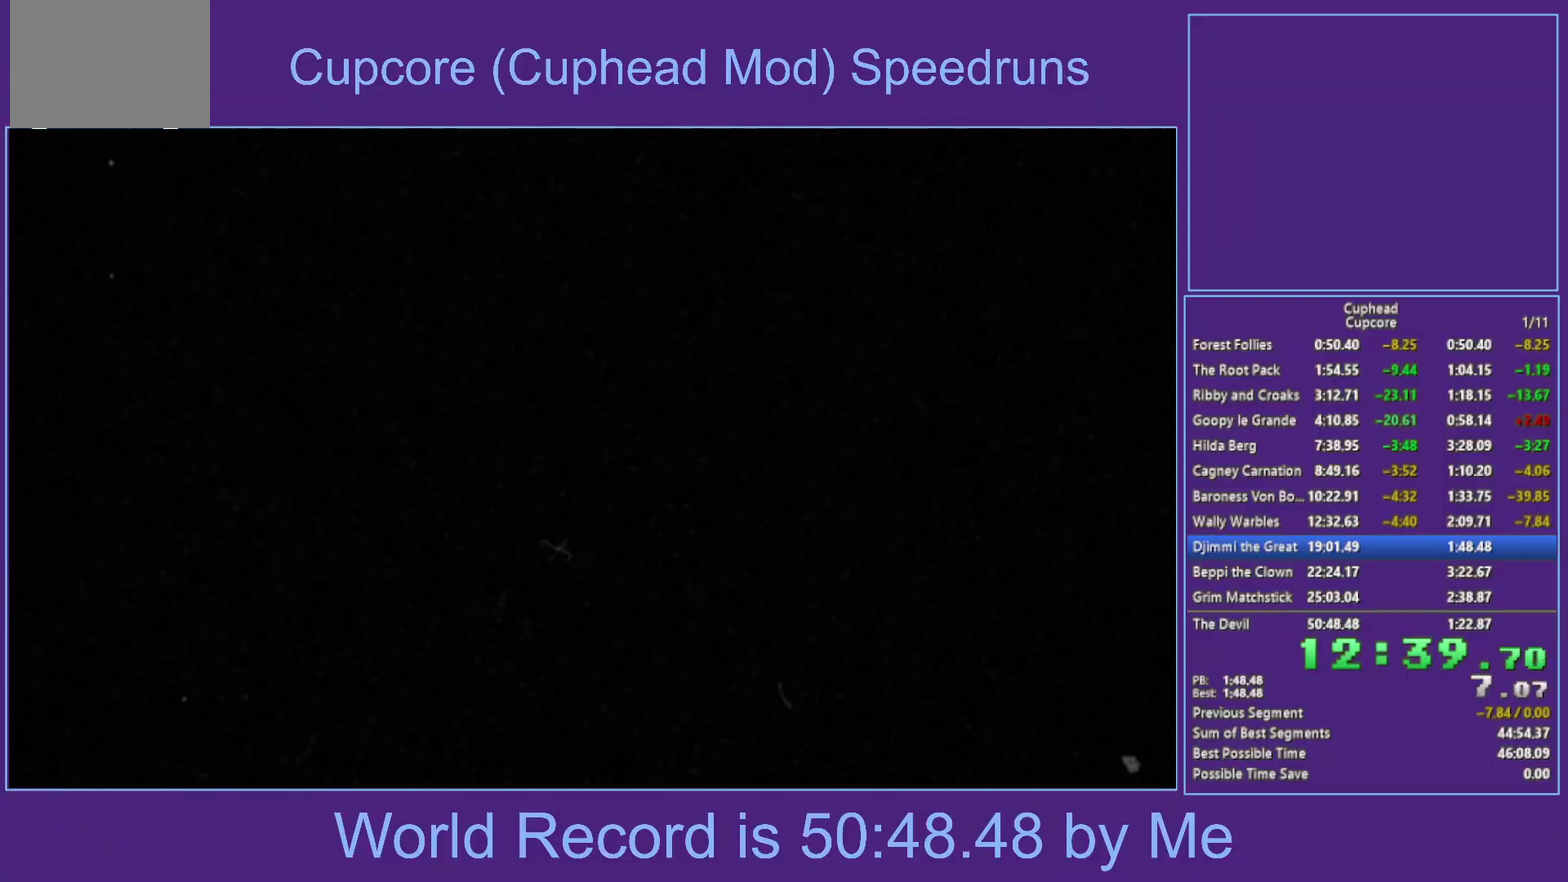
{"buttons": [], "left_stick": "center", "right_stick": "center", "events": [[50, "A", "down"], [117, "A", "up"], [217, "A", "down"], [300, "A", "up"], [383, "A", "down"], [483, "A", "up"]]}
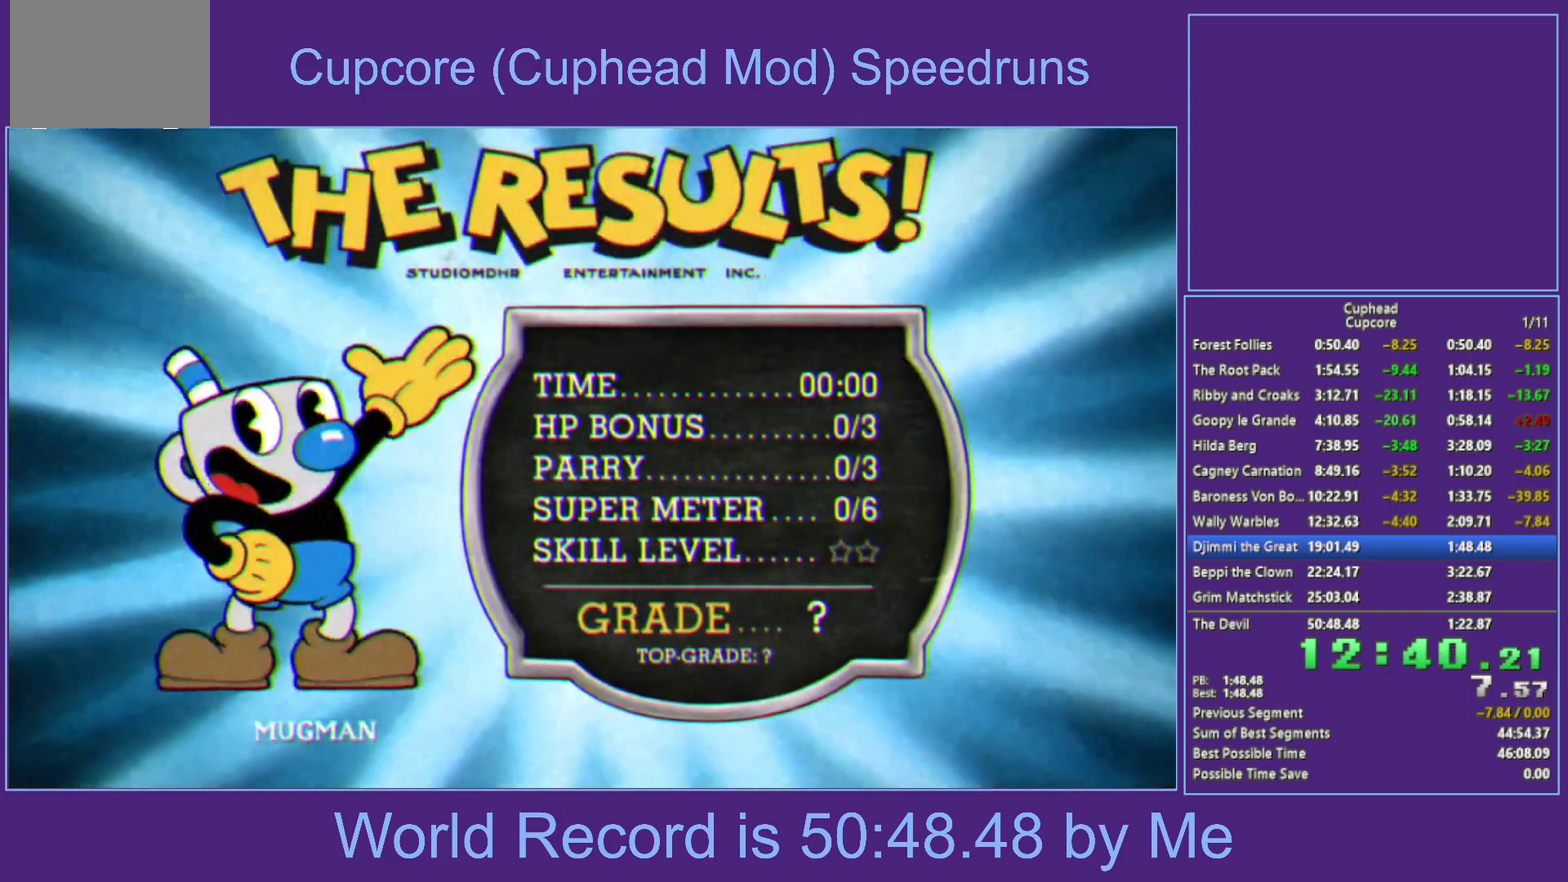
{"buttons": ["A"], "left_stick": "center", "right_stick": "center", "events": [[33, "A", "down"], [117, "A", "up"], [200, "A", "down"], [267, "A", "up"], [350, "A", "down"]]}
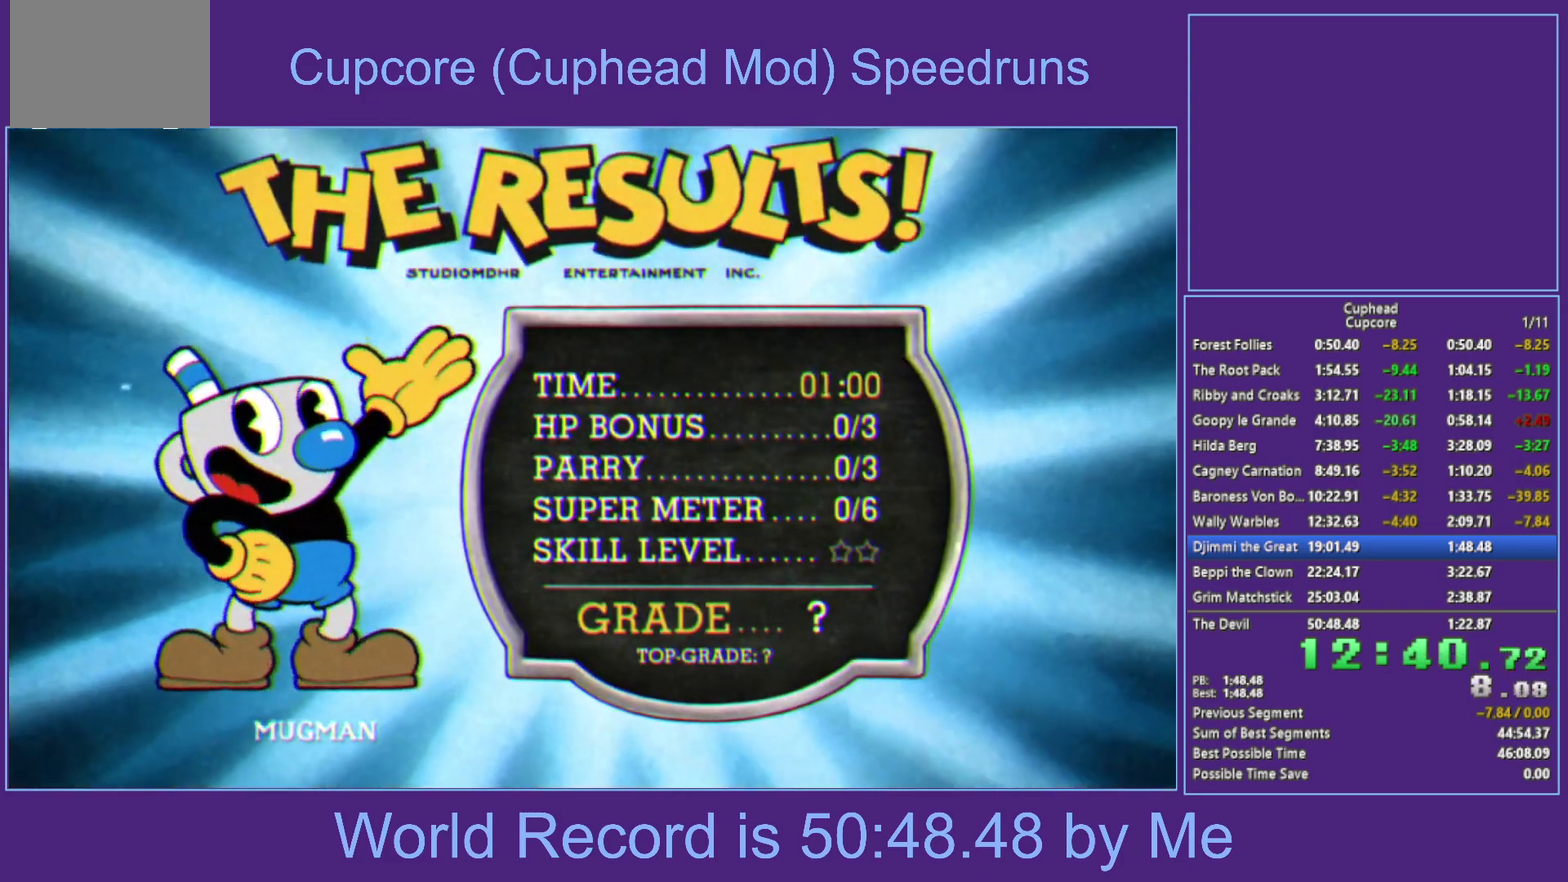
{"buttons": ["A"], "left_stick": "center", "right_stick": "center", "events": [[83, "A", "up"], [183, "A", "down"], [233, "A", "up"], [333, "A", "down"], [400, "A", "up"], [500, "A", "down"]]}
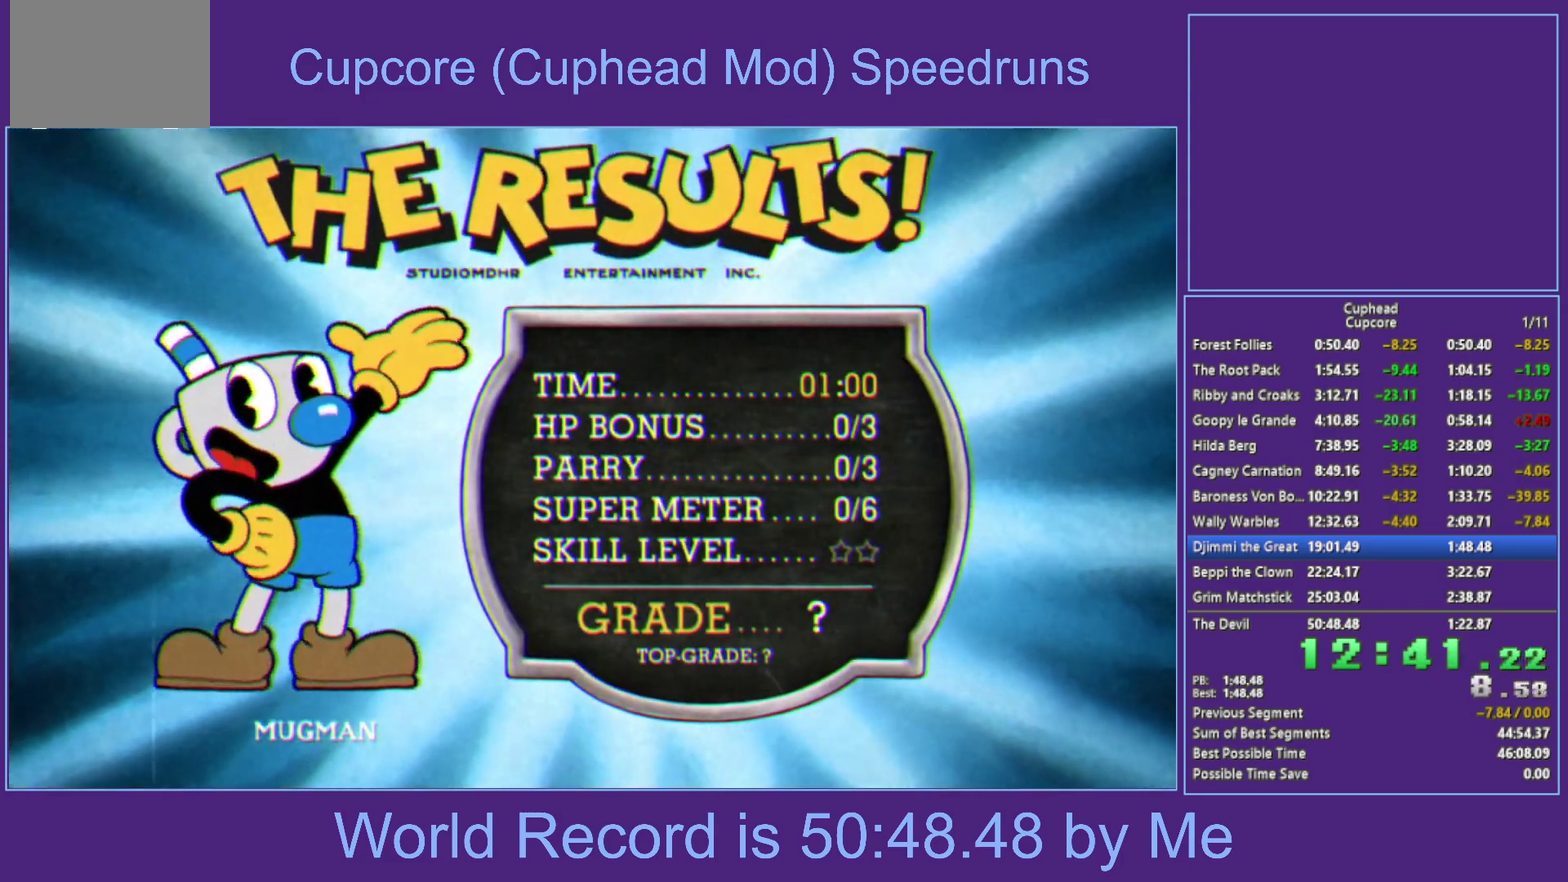
{"buttons": ["A"], "left_stick": "center", "right_stick": "center", "events": [[83, "A", "up"], [200, "A", "down"], [250, "A", "up"], [333, "A", "down"], [417, "A", "up"], [500, "A", "down"]]}